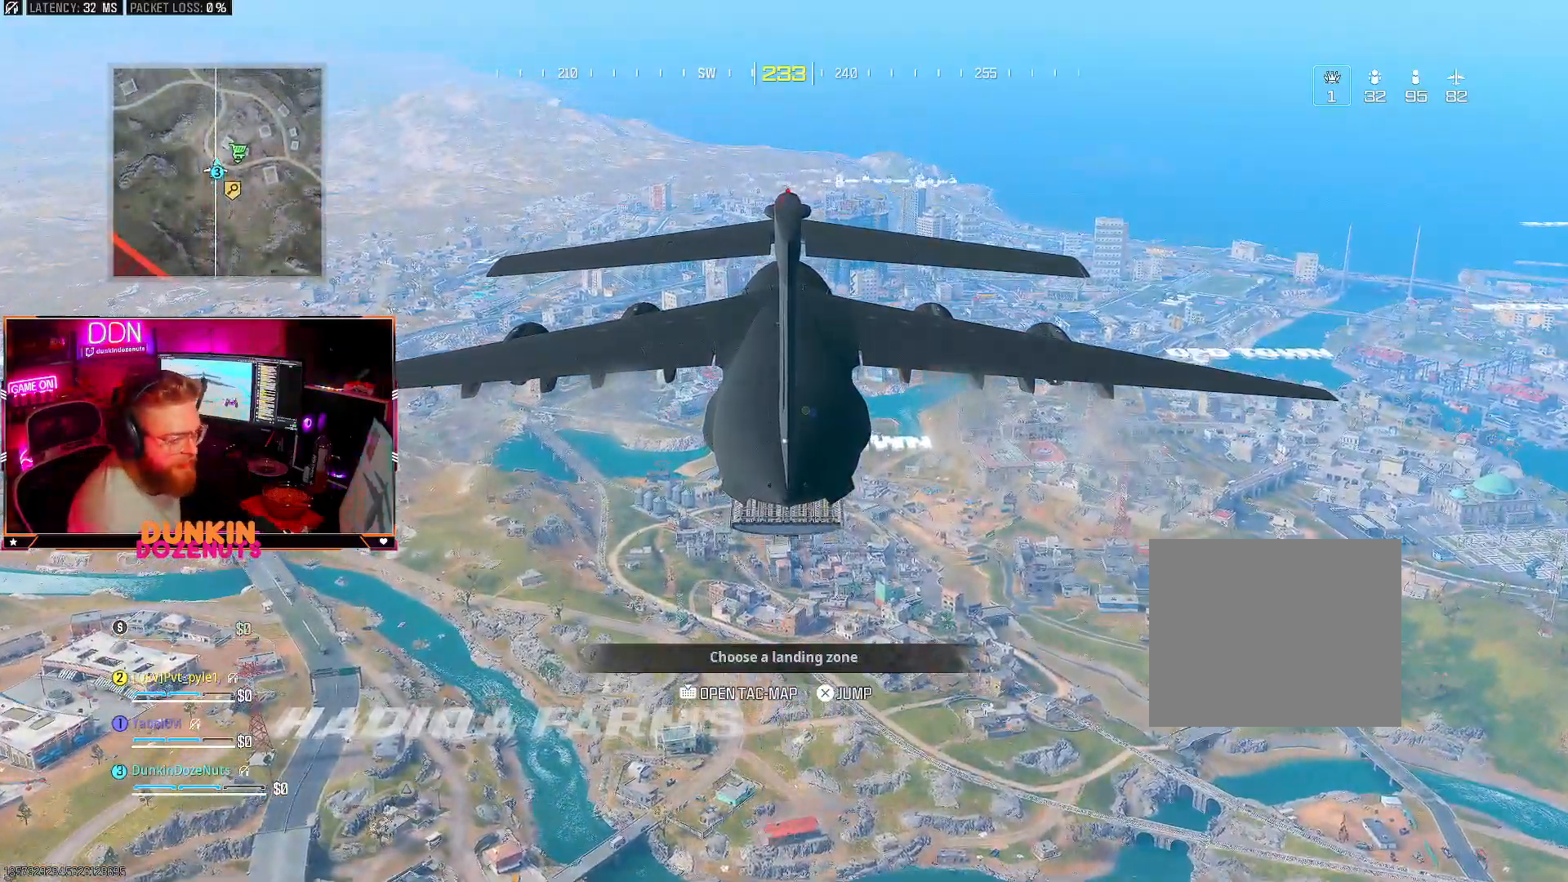
Gameplay with a controller (PlayStation layout); each line is a JSON object with the inputs held at the frame after it. "events" lists button and stick changes between this image and that frame as [ms after this image, input, new state], when the widget could be followed in between. Not read: R3.
{"buttons": [], "left_stick": "center", "right_stick": "center", "events": [[50, "right_stick", "down-right"], [233, "right_stick", "center"]]}
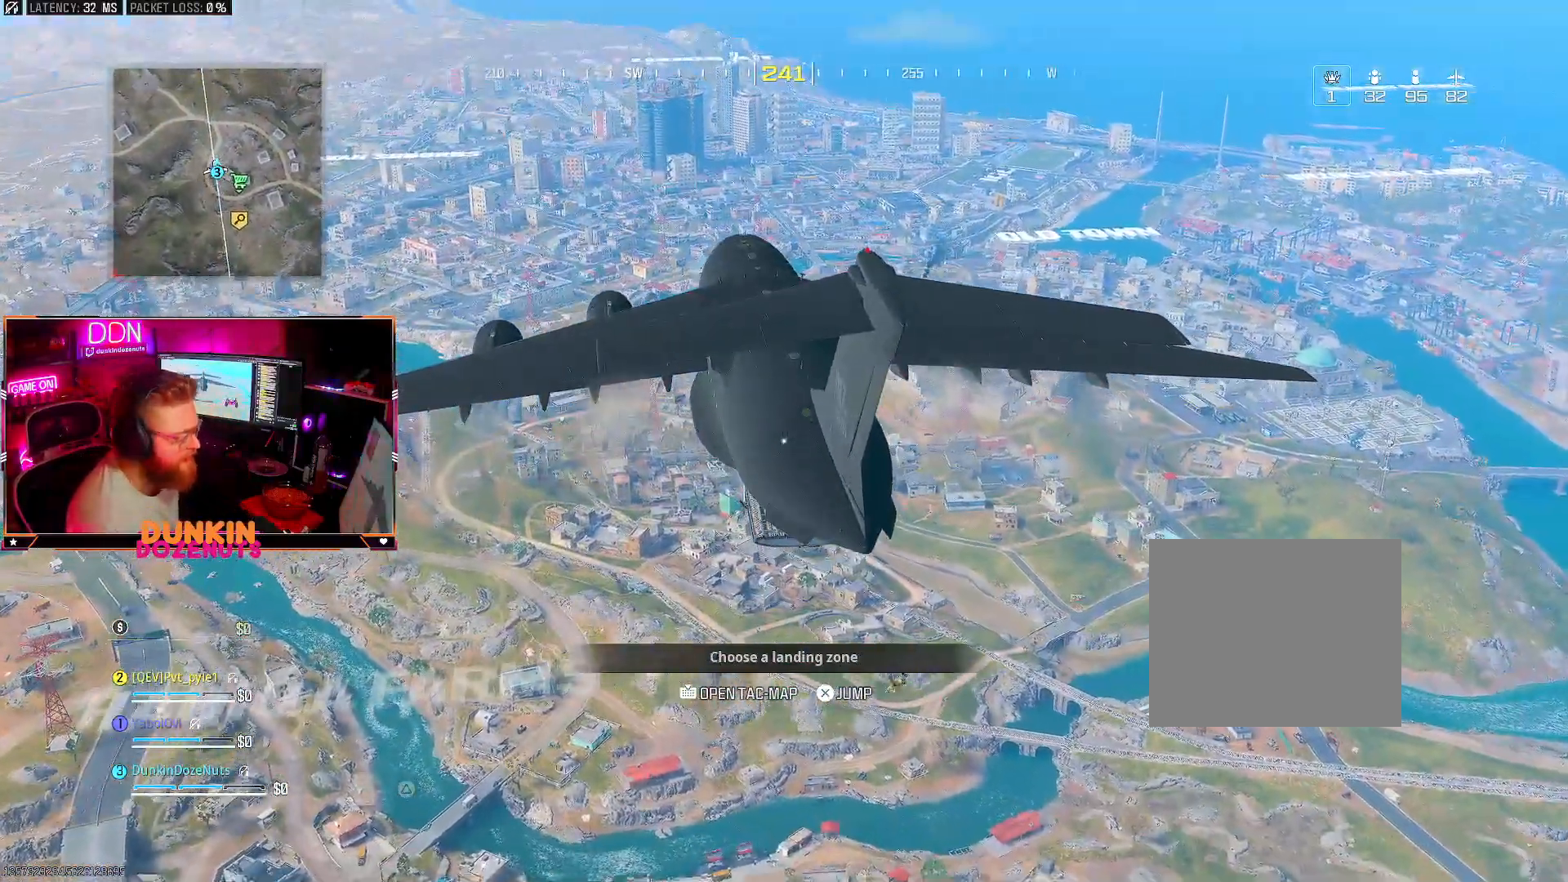
{"buttons": [], "left_stick": "center", "right_stick": "center", "events": []}
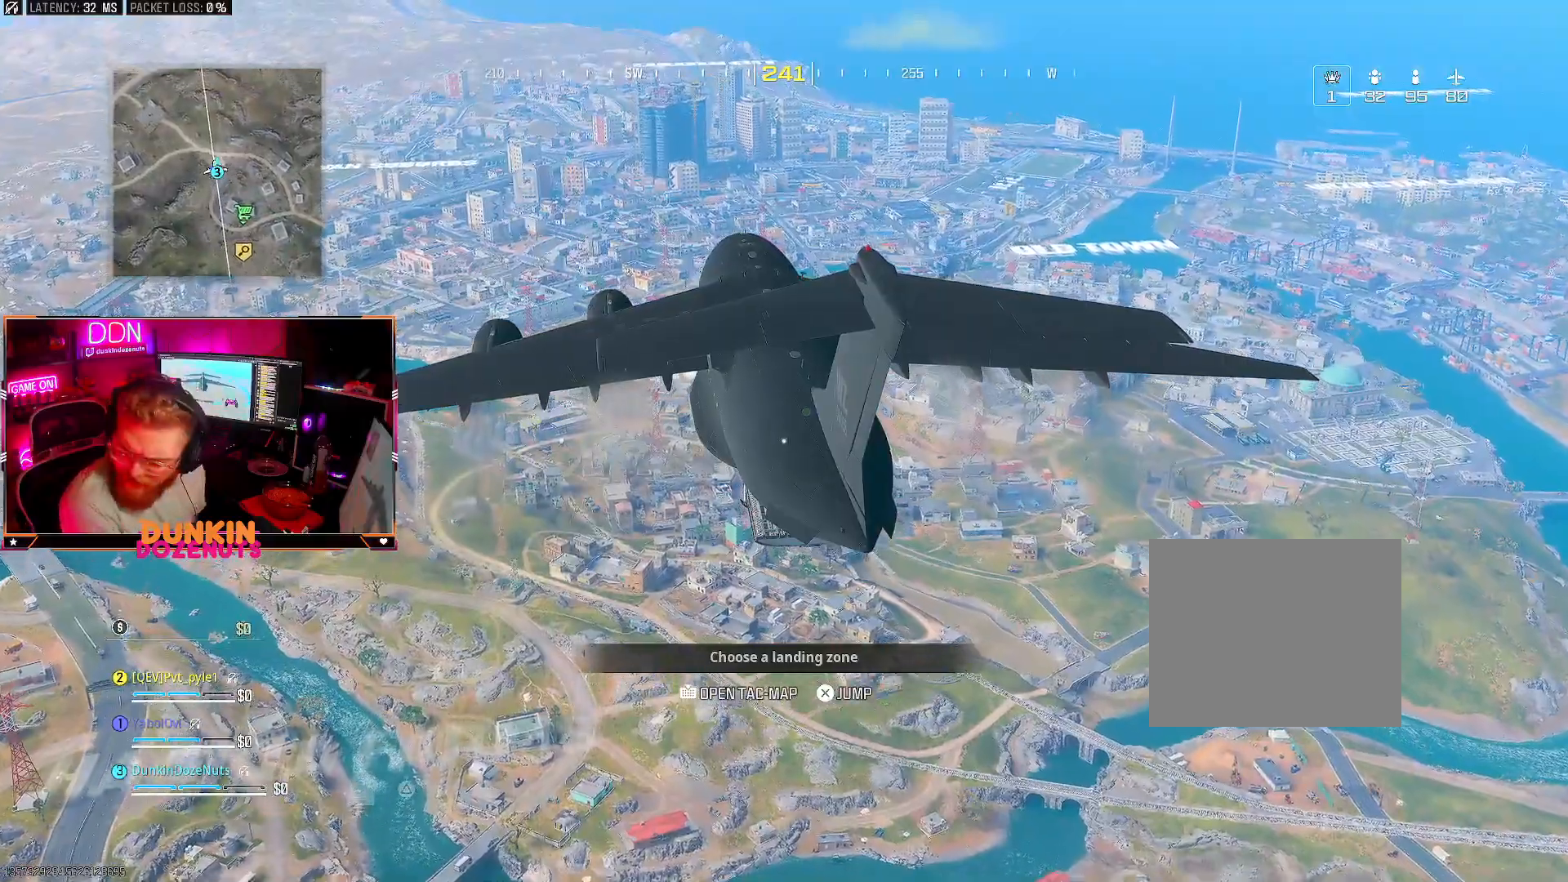
{"buttons": [], "left_stick": "center", "right_stick": "center", "events": []}
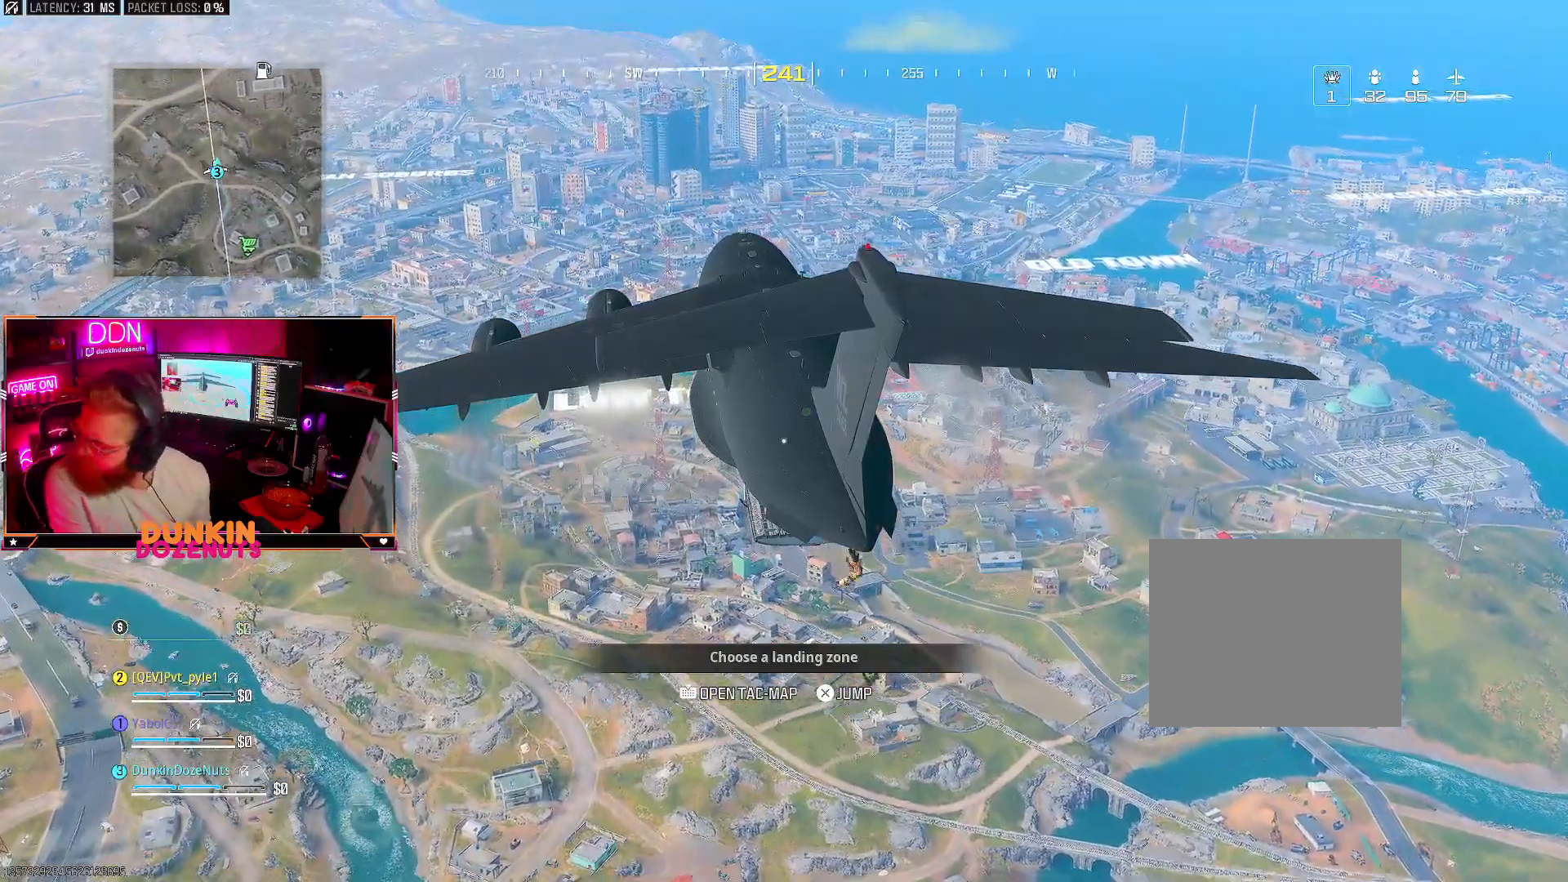
{"buttons": [], "left_stick": "center", "right_stick": "center", "events": []}
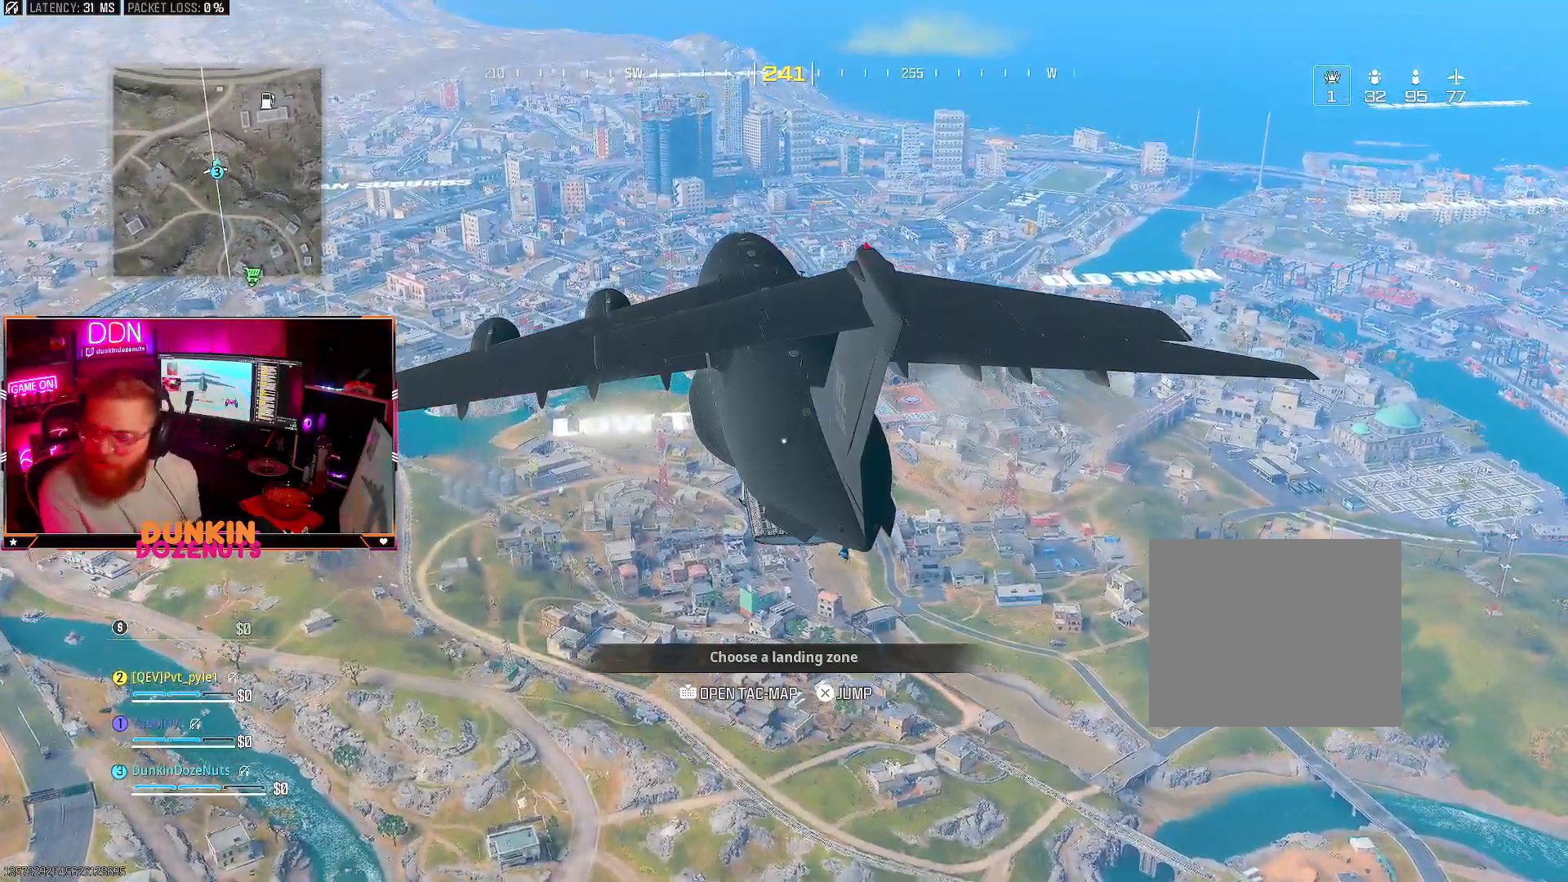
{"buttons": [], "left_stick": "center", "right_stick": "center", "events": []}
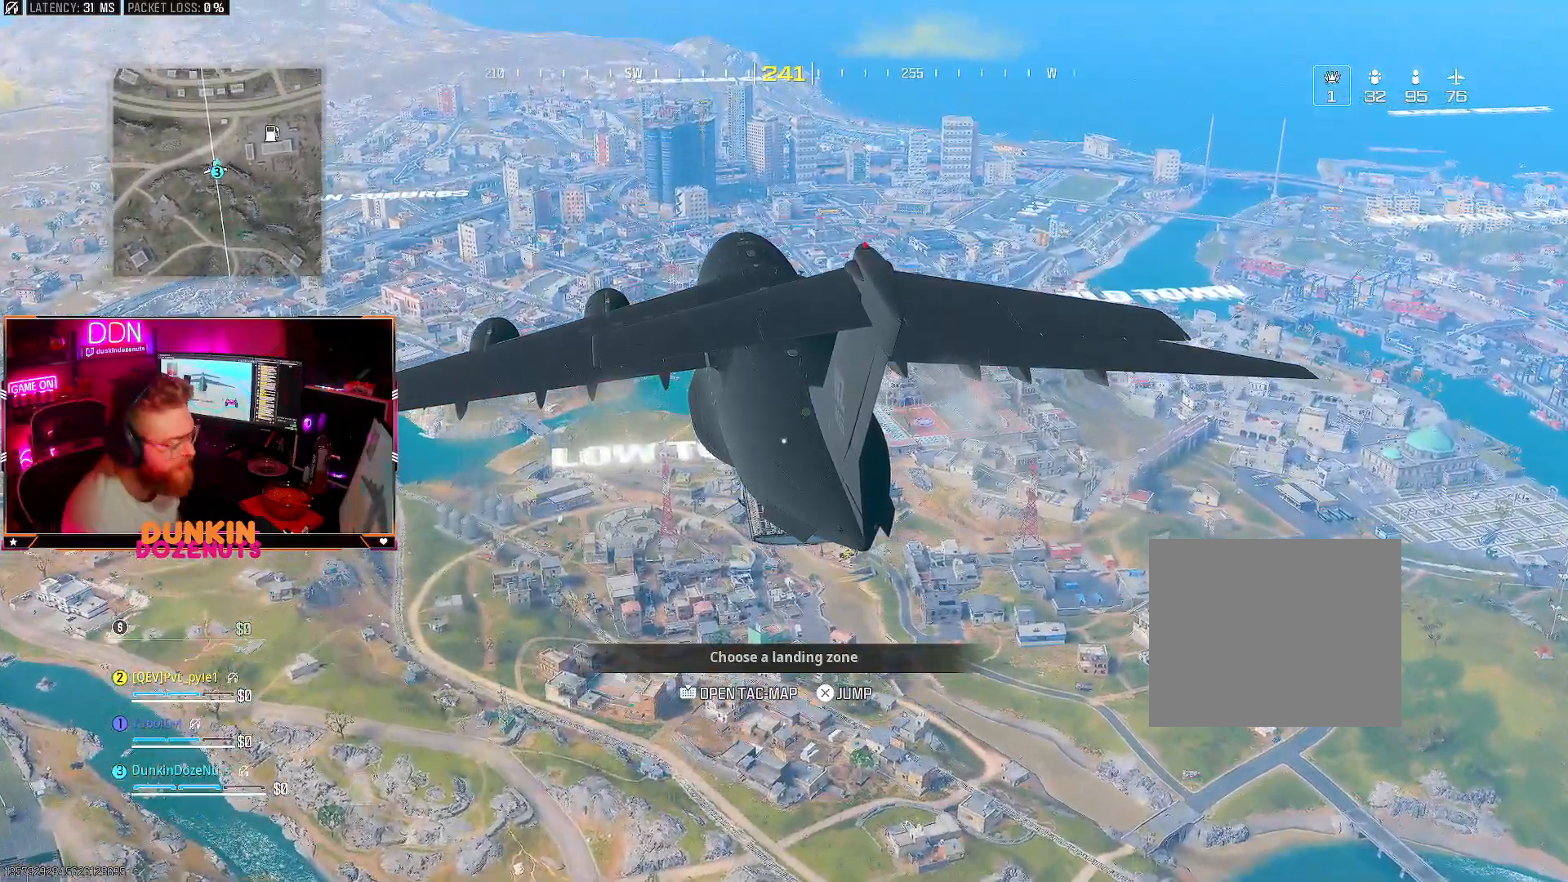
{"buttons": [], "left_stick": "center", "right_stick": "center", "events": []}
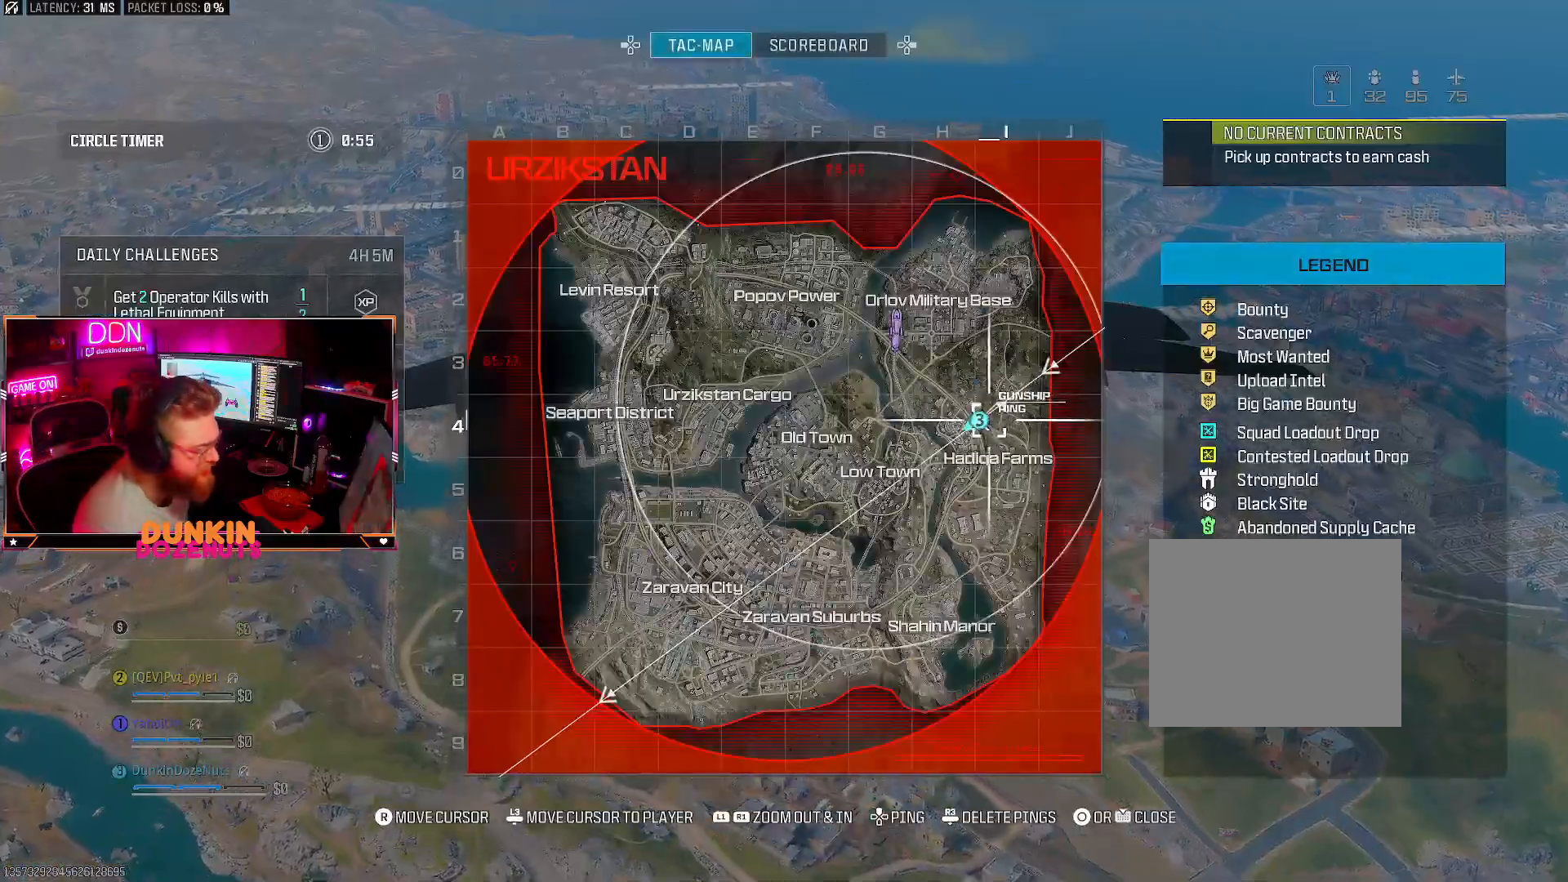
{"buttons": ["R1"], "left_stick": "up", "right_stick": "center", "events": [[17, "right_stick", "left"], [117, "right_stick", "down-left"], [167, "left_stick", "up"], [250, "R1", "down"], [283, "right_stick", "right"], [400, "right_stick", "center"]]}
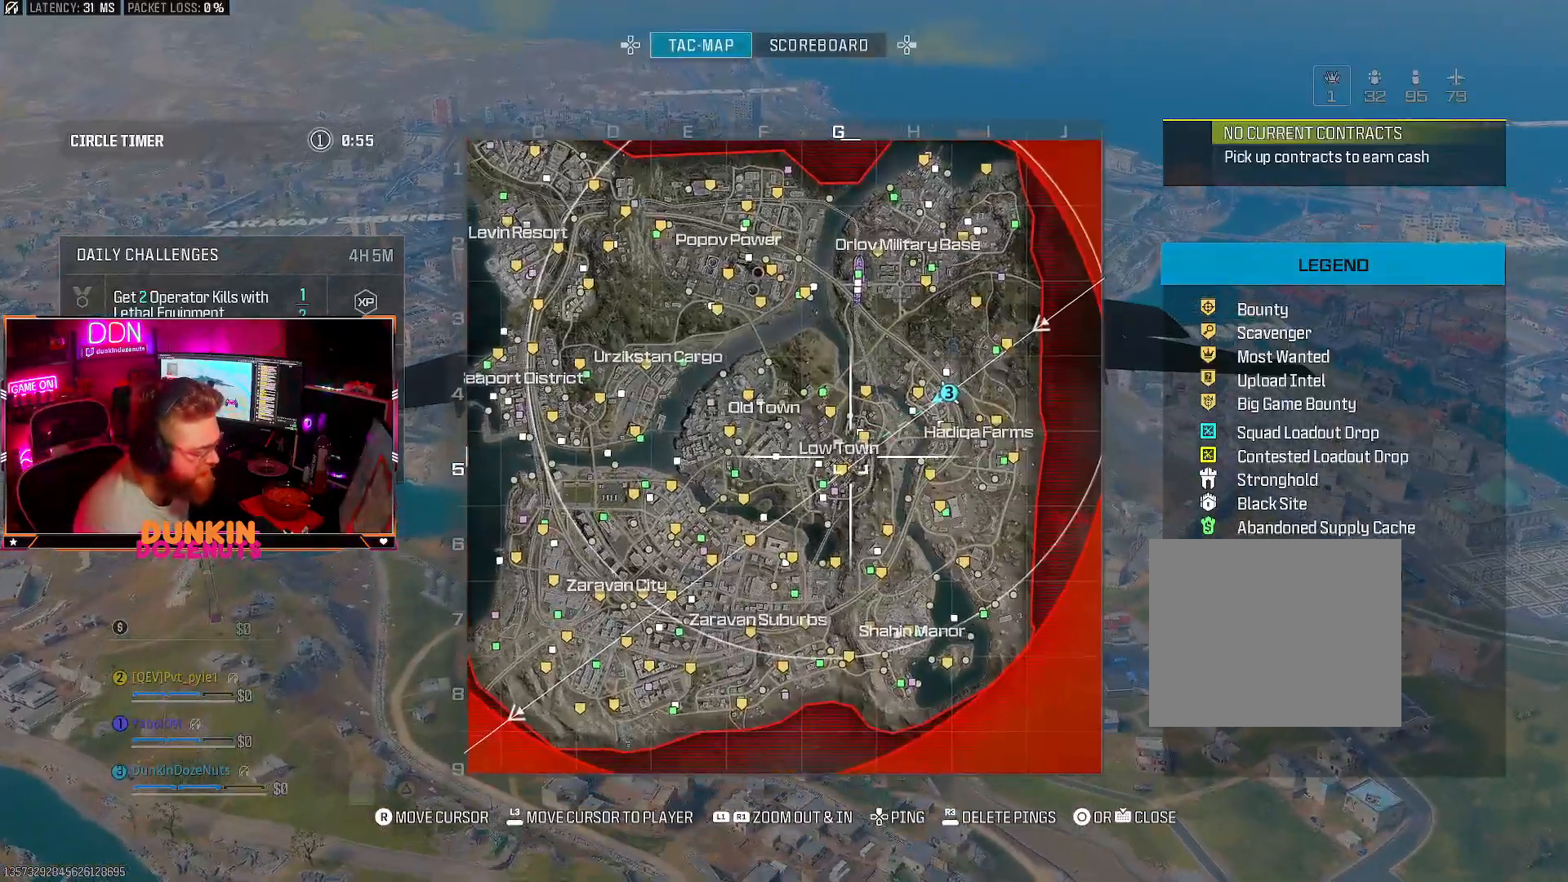
{"buttons": ["R1"], "left_stick": "up", "right_stick": "down-left", "events": [[417, "right_stick", "down-left"]]}
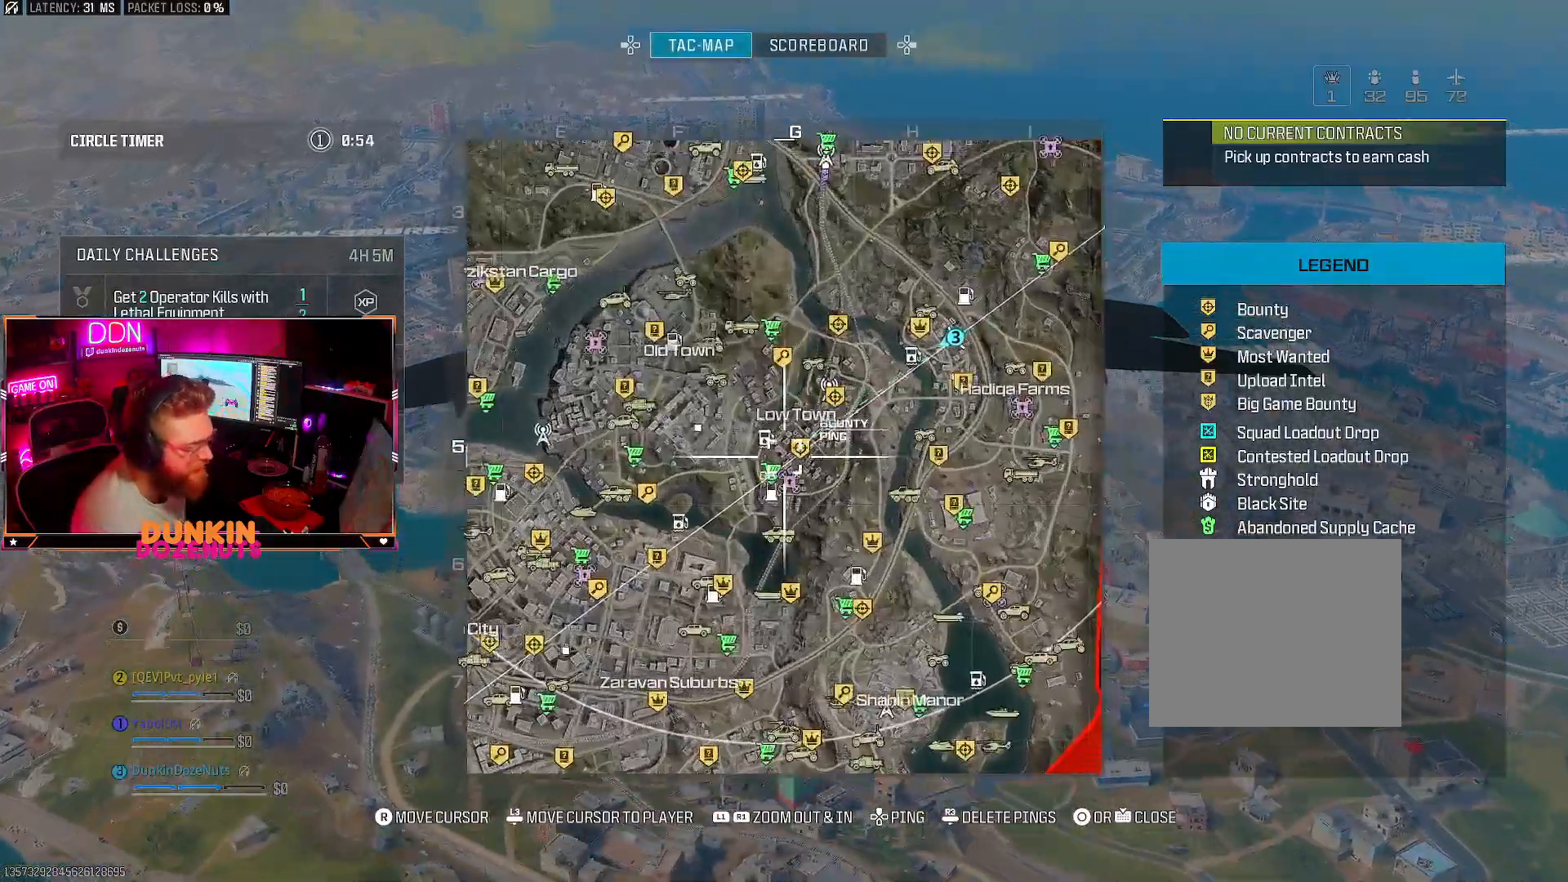
{"buttons": [], "left_stick": "center", "right_stick": "center", "events": [[33, "right_stick", "center"], [417, "R1", "up"], [467, "left_stick", "center"]]}
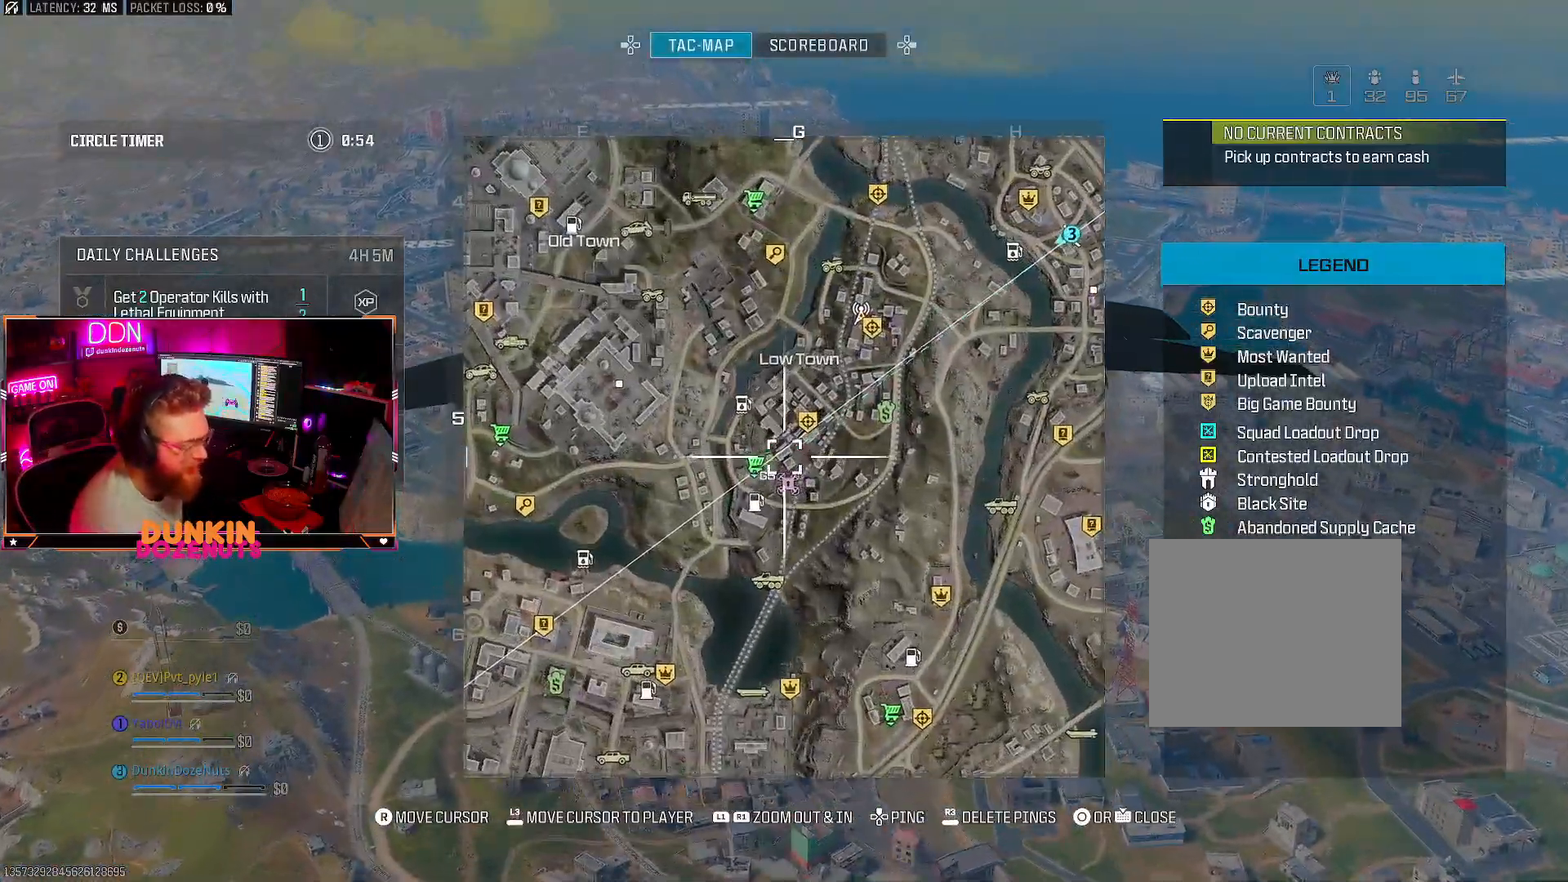
{"buttons": [], "left_stick": "center", "right_stick": "center", "events": []}
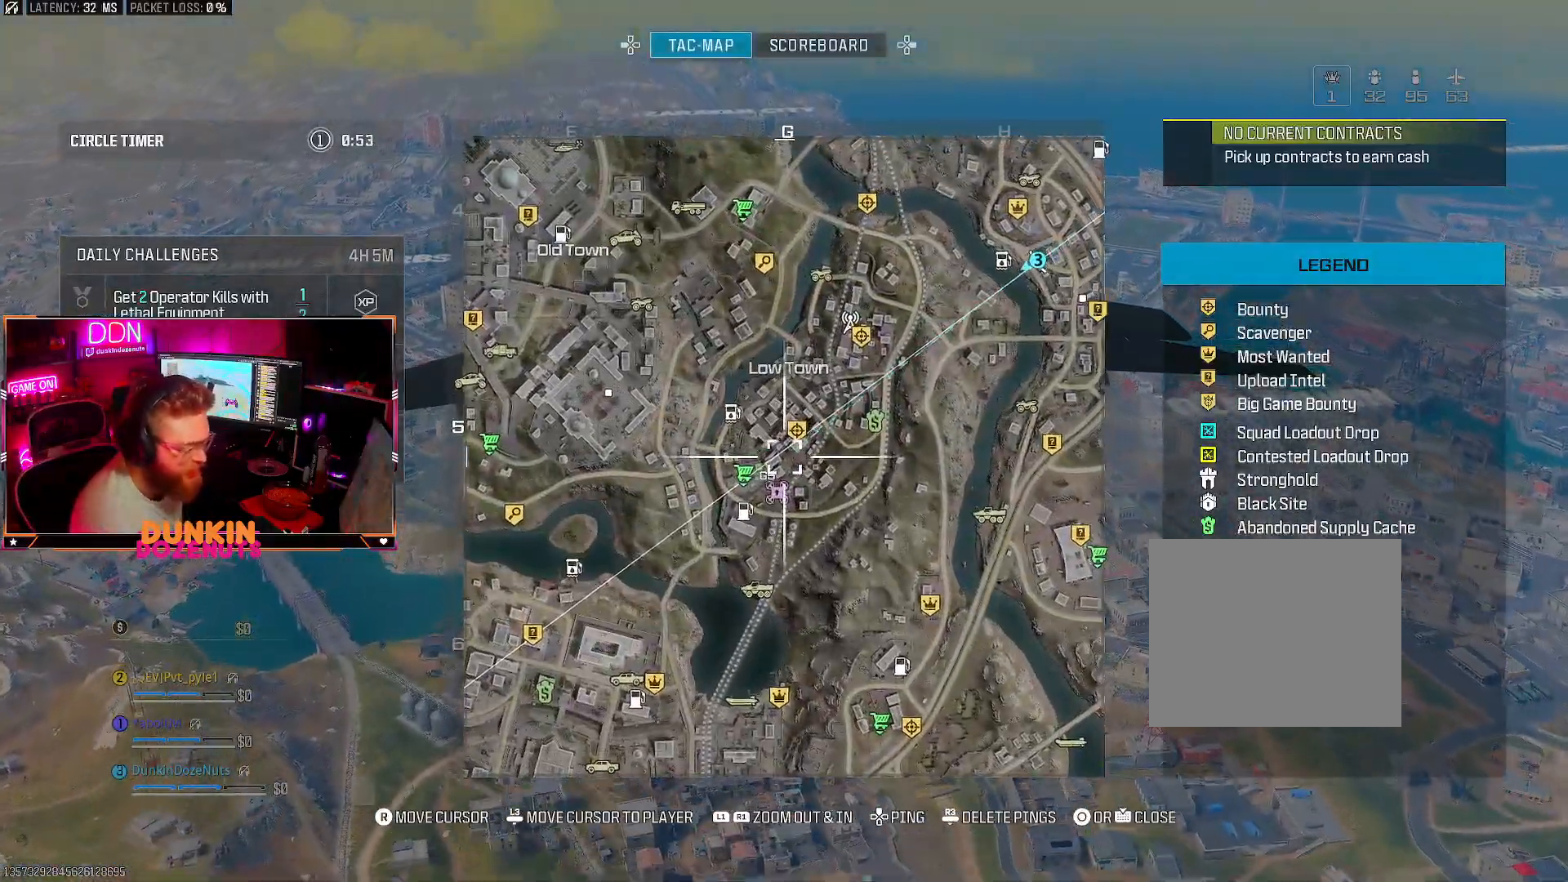
{"buttons": ["L1"], "left_stick": "center", "right_stick": "left", "events": [[317, "right_stick", "down-left"], [400, "L1", "down"], [417, "right_stick", "left"]]}
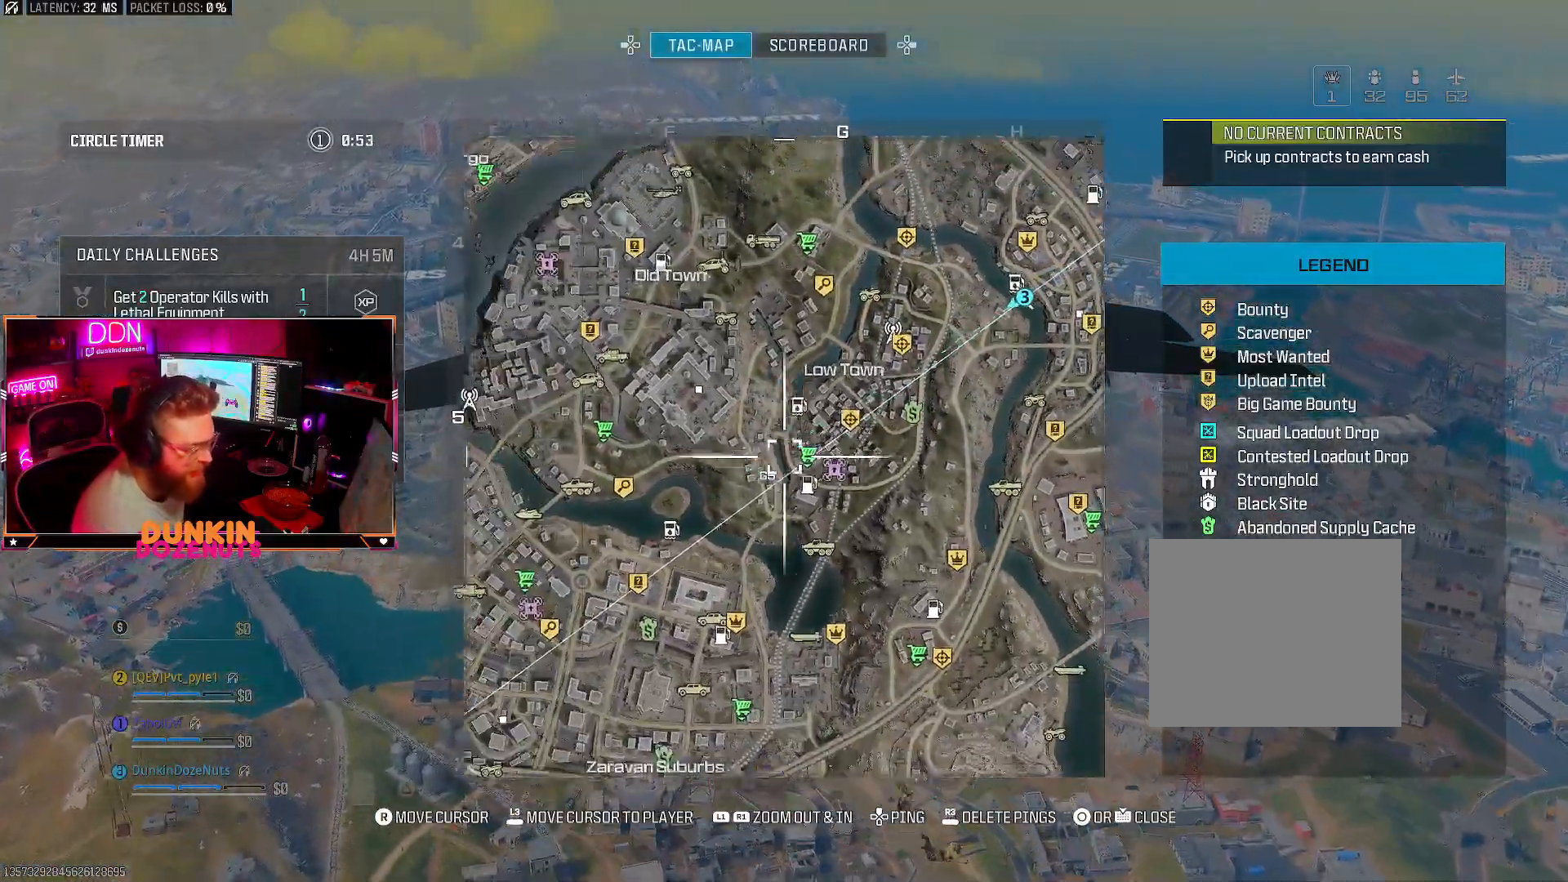
{"buttons": [], "left_stick": "center", "right_stick": "center", "events": [[150, "L1", "up"], [233, "right_stick", "center"]]}
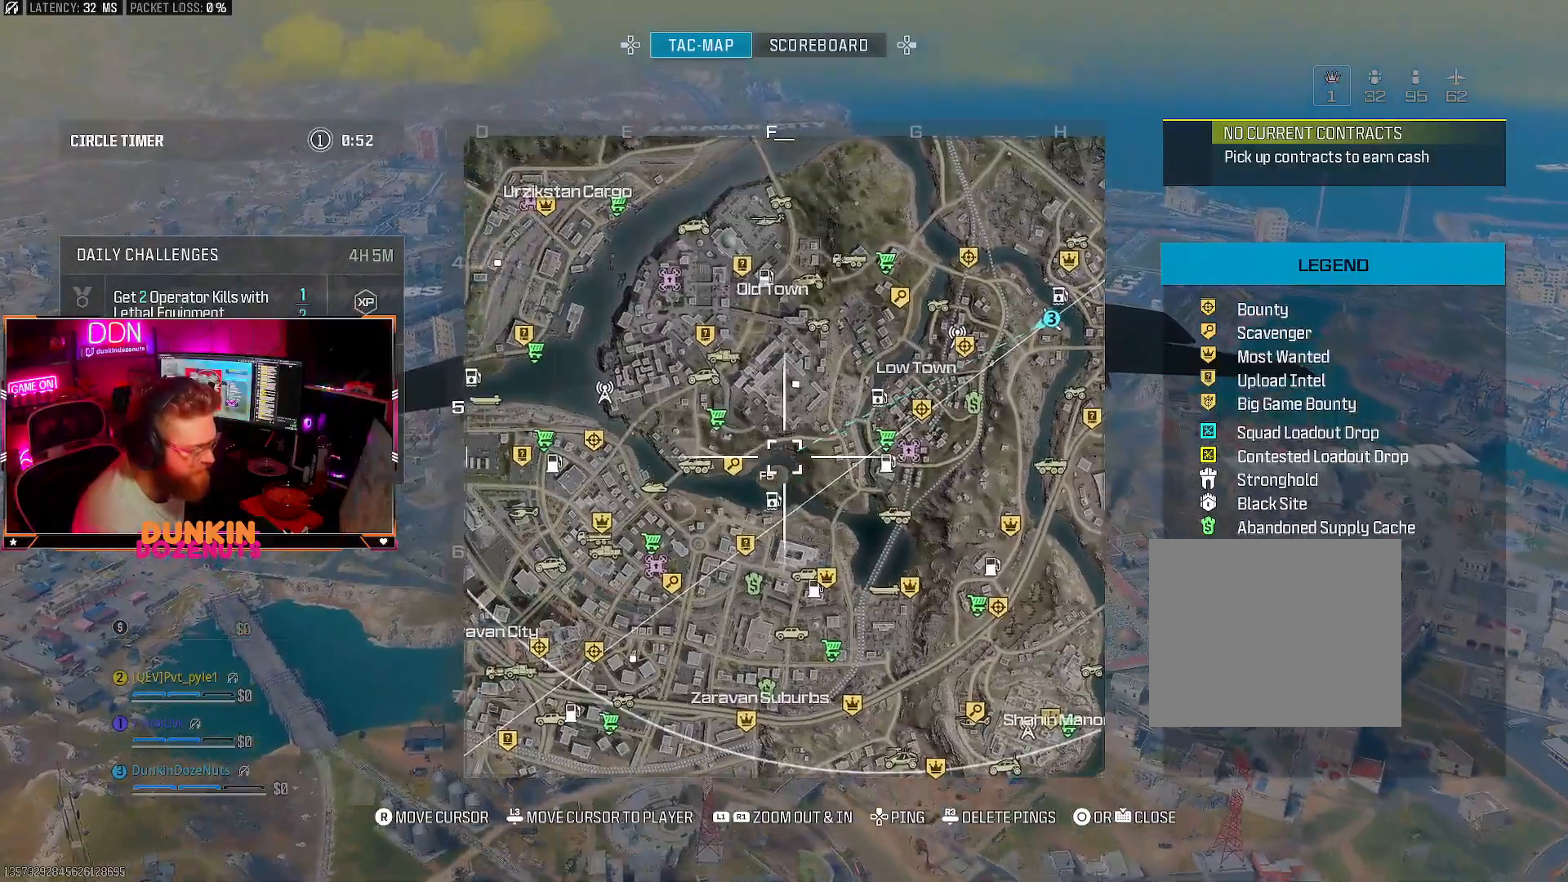
{"buttons": [], "left_stick": "center", "right_stick": "center", "events": []}
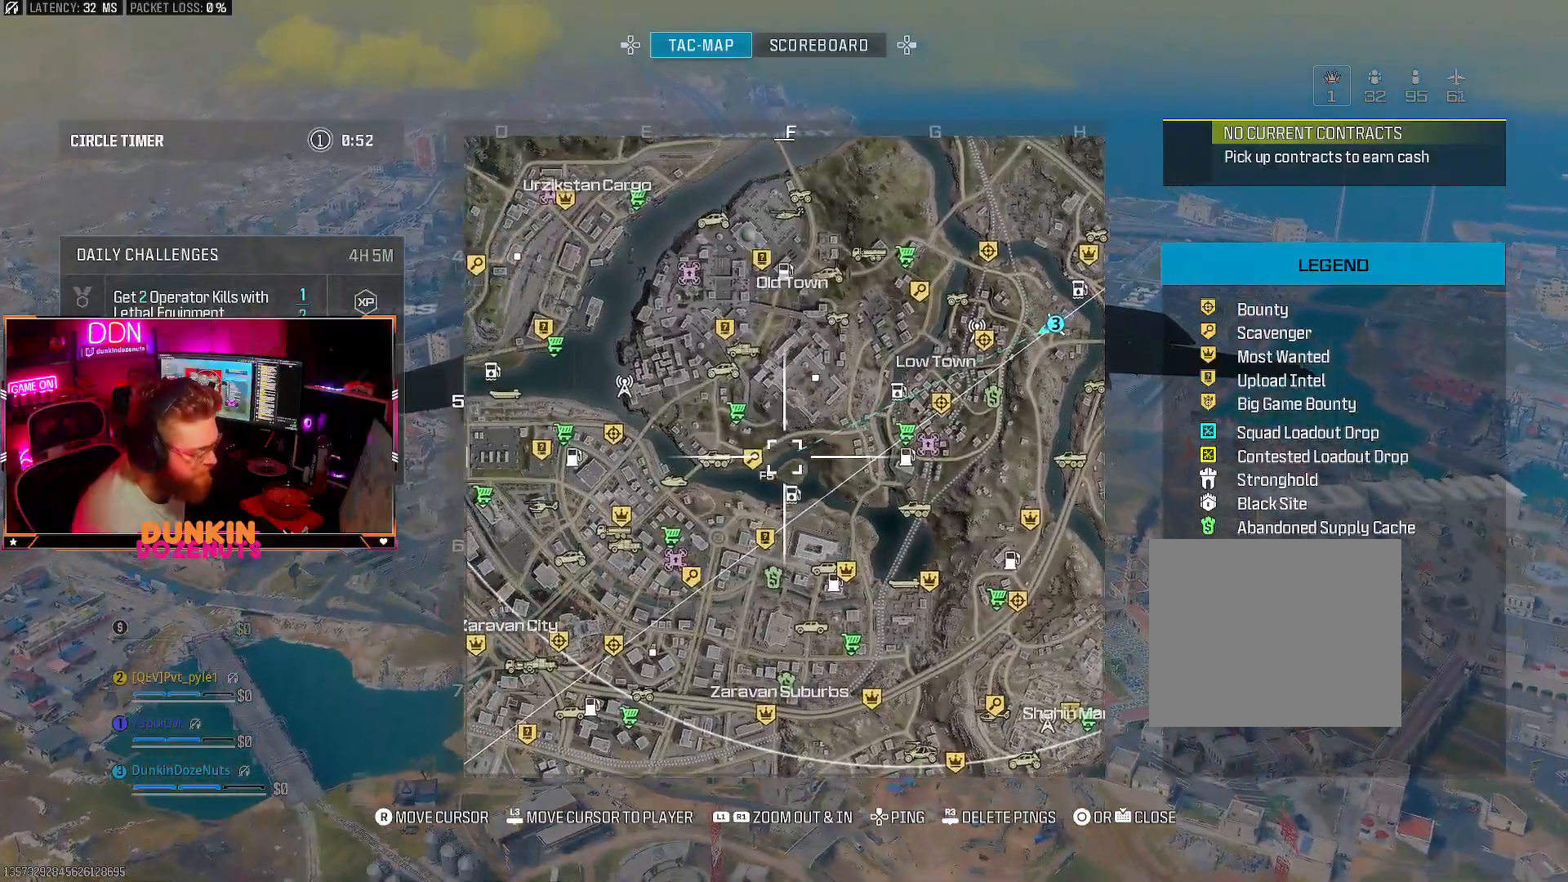
{"buttons": [], "left_stick": "center", "right_stick": "center", "events": []}
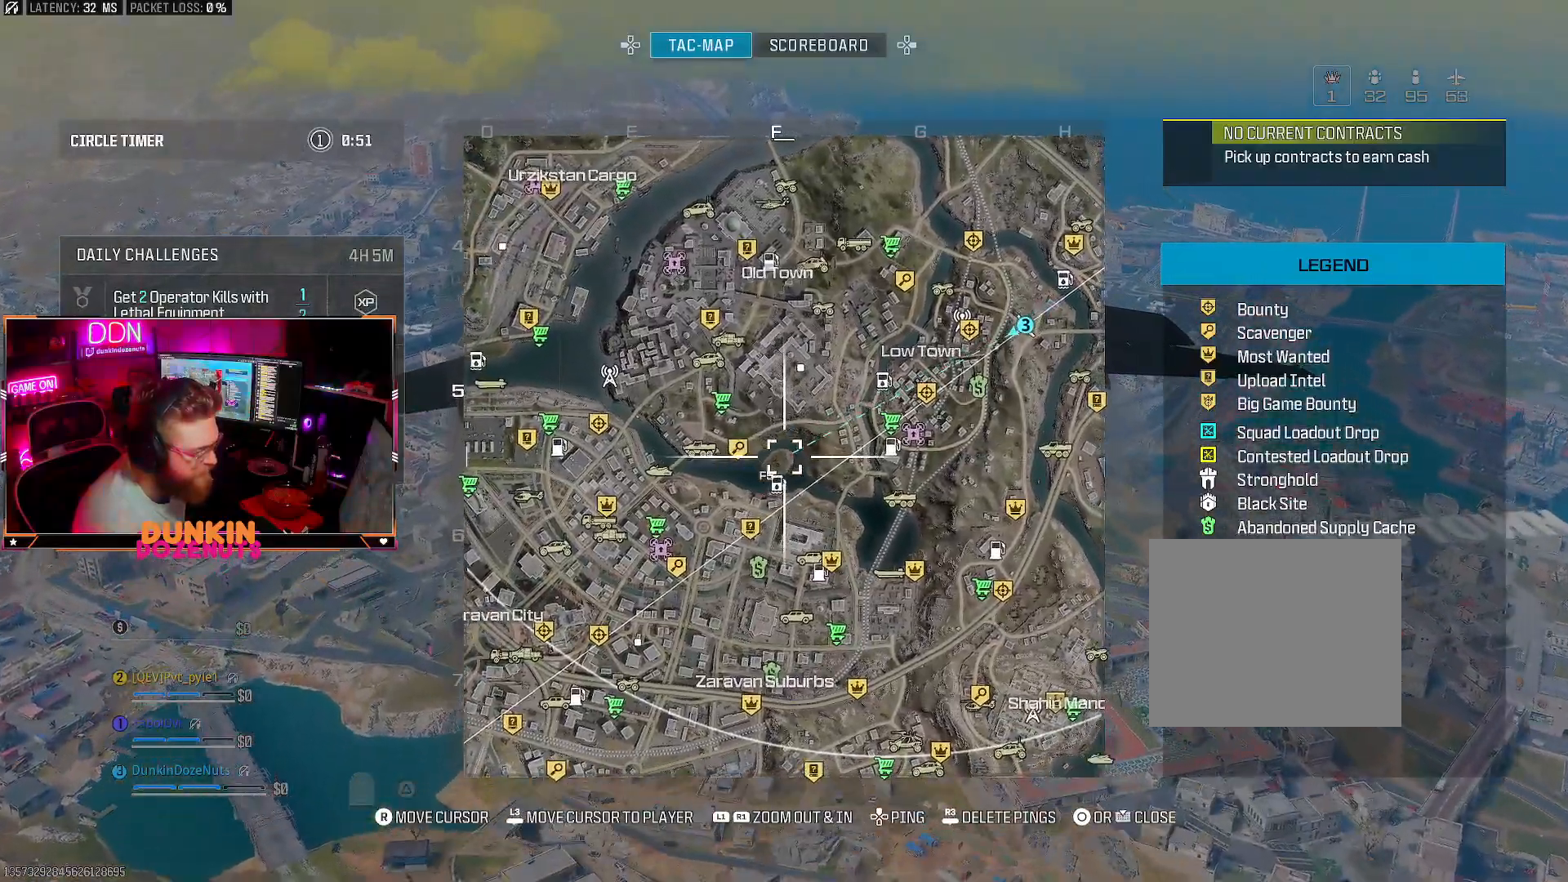
{"buttons": [], "left_stick": "center", "right_stick": "center", "events": []}
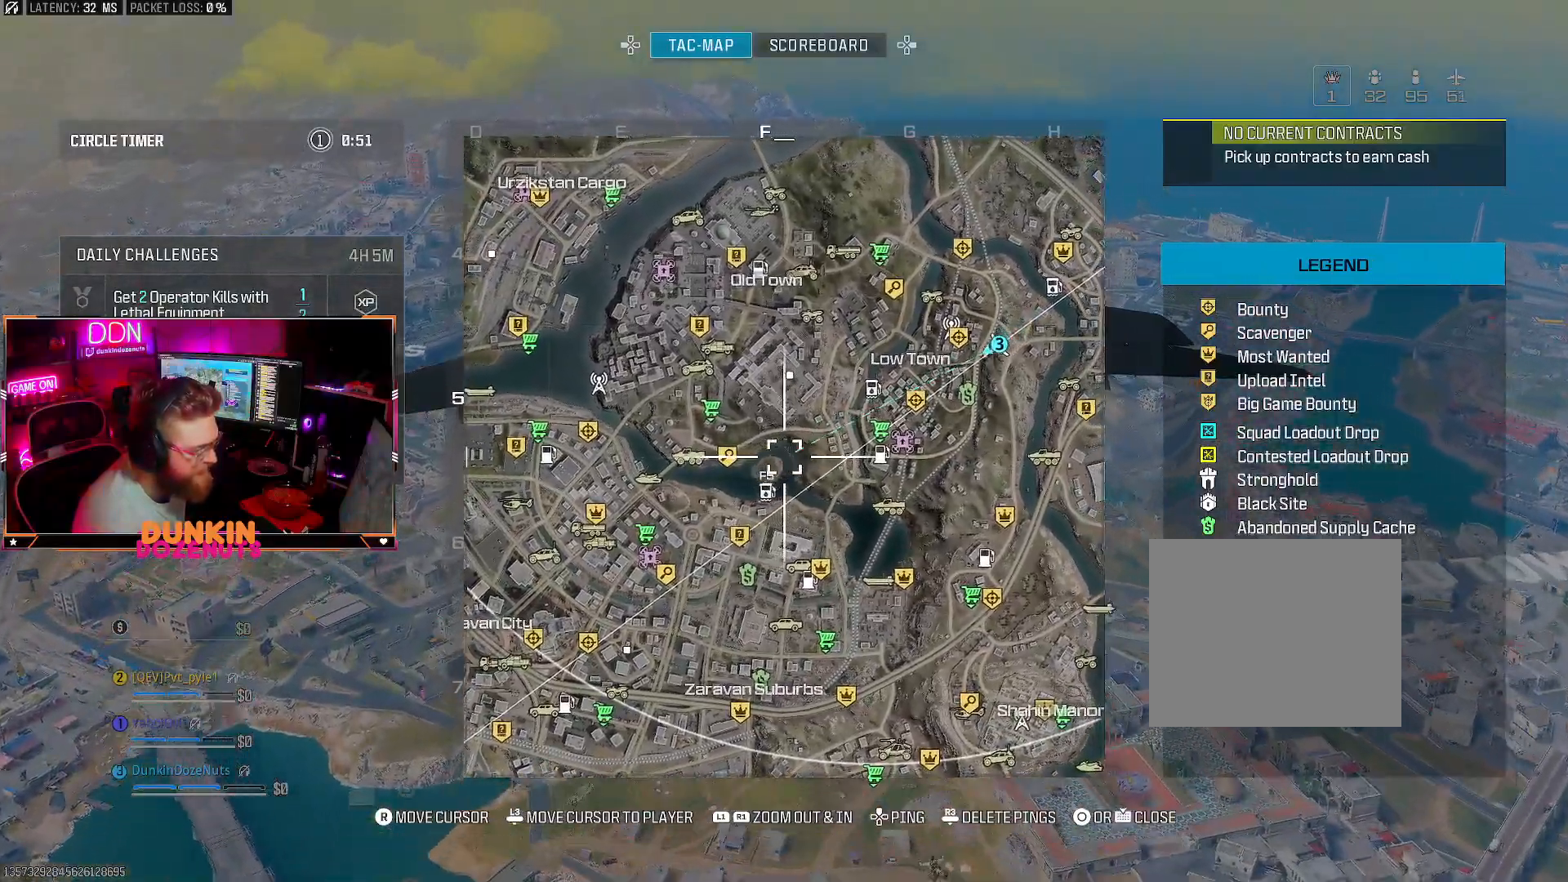
{"buttons": [], "left_stick": "center", "right_stick": "center", "events": []}
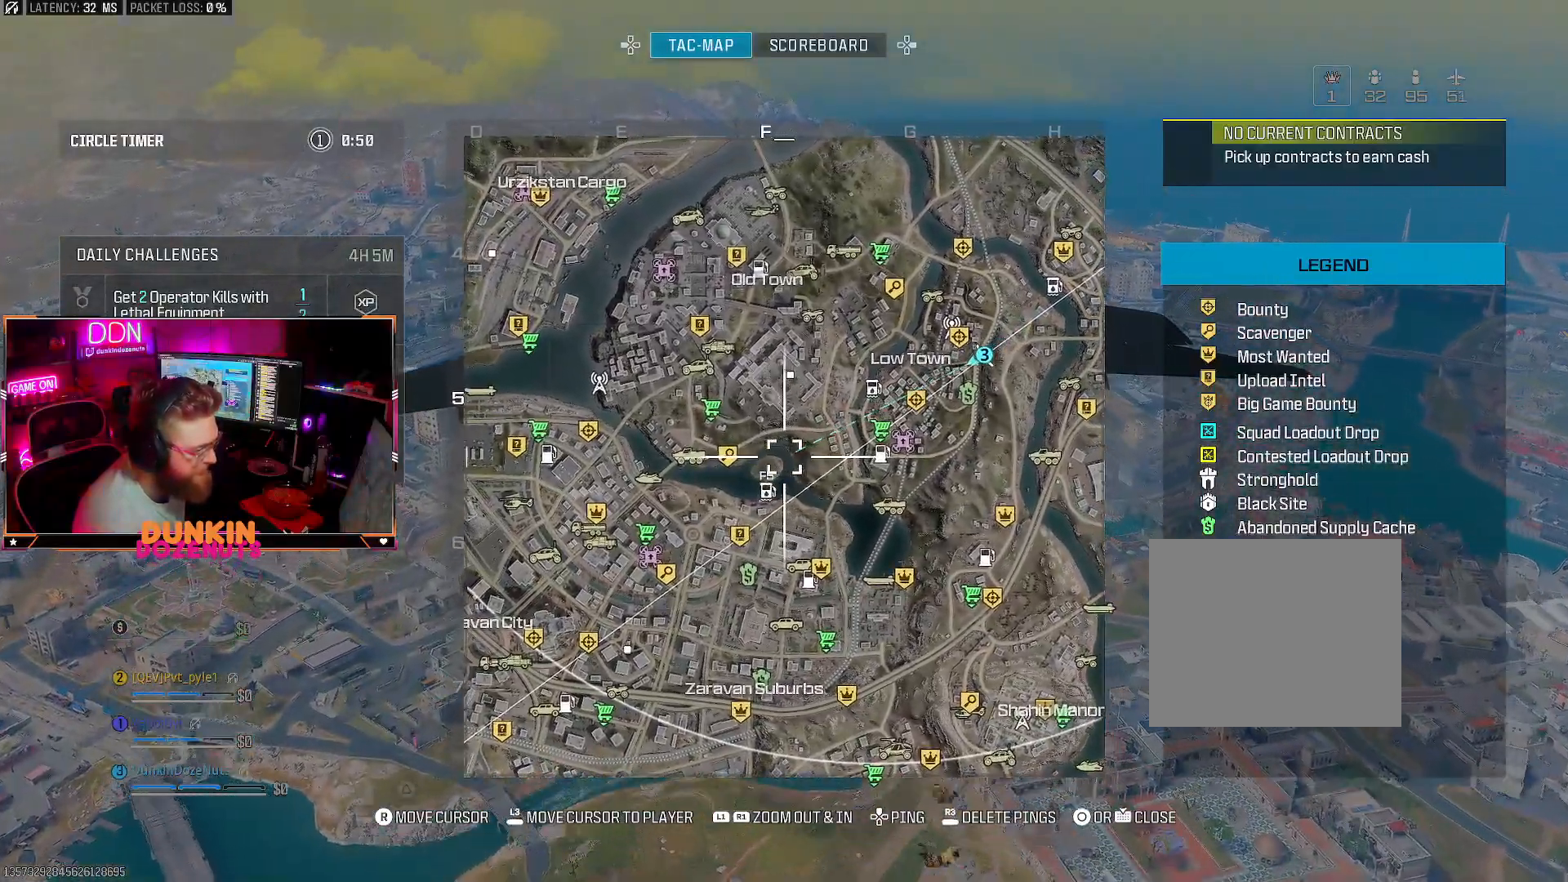
{"buttons": [], "left_stick": "center", "right_stick": "center", "events": []}
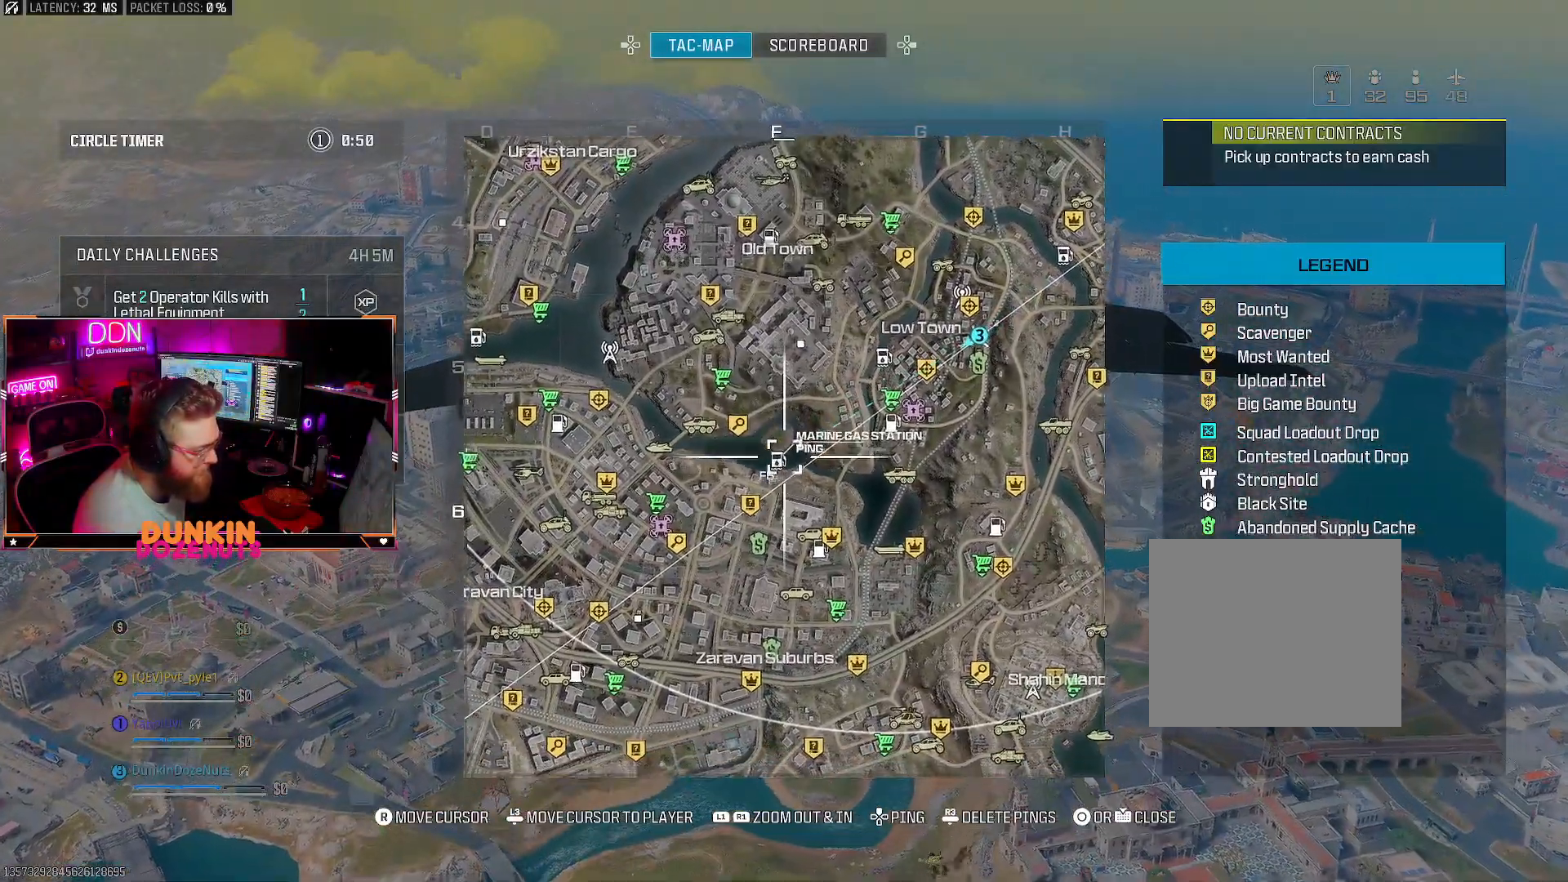
{"buttons": [], "left_stick": "center", "right_stick": "center", "events": [[217, "right_stick", "down-left"], [400, "right_stick", "center"]]}
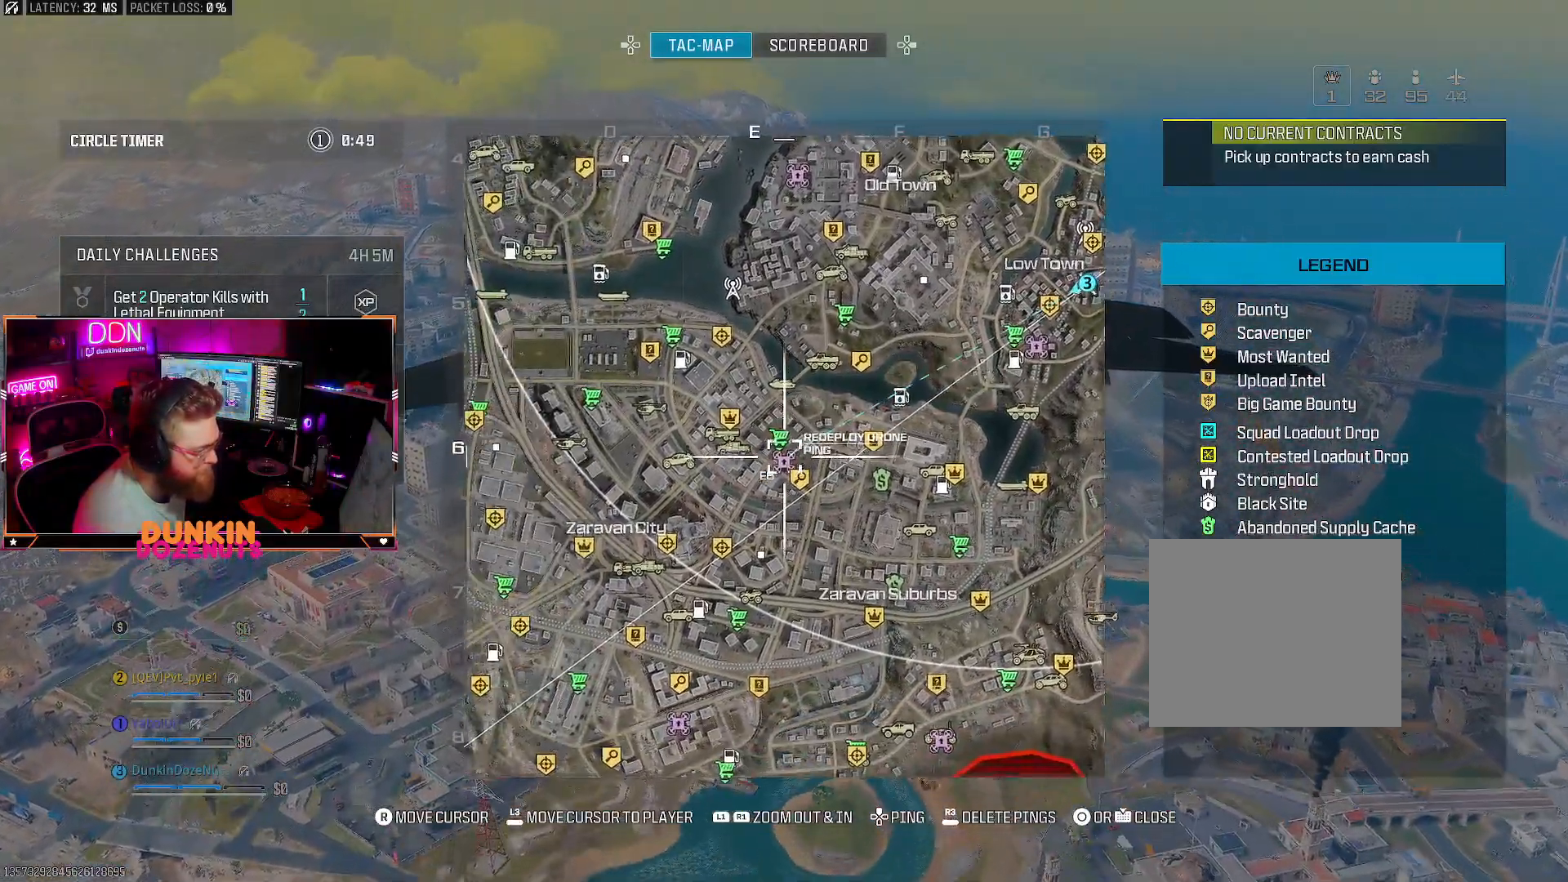
{"buttons": [], "left_stick": "center", "right_stick": "center", "events": [[167, "right_stick", "right"], [383, "right_stick", "center"]]}
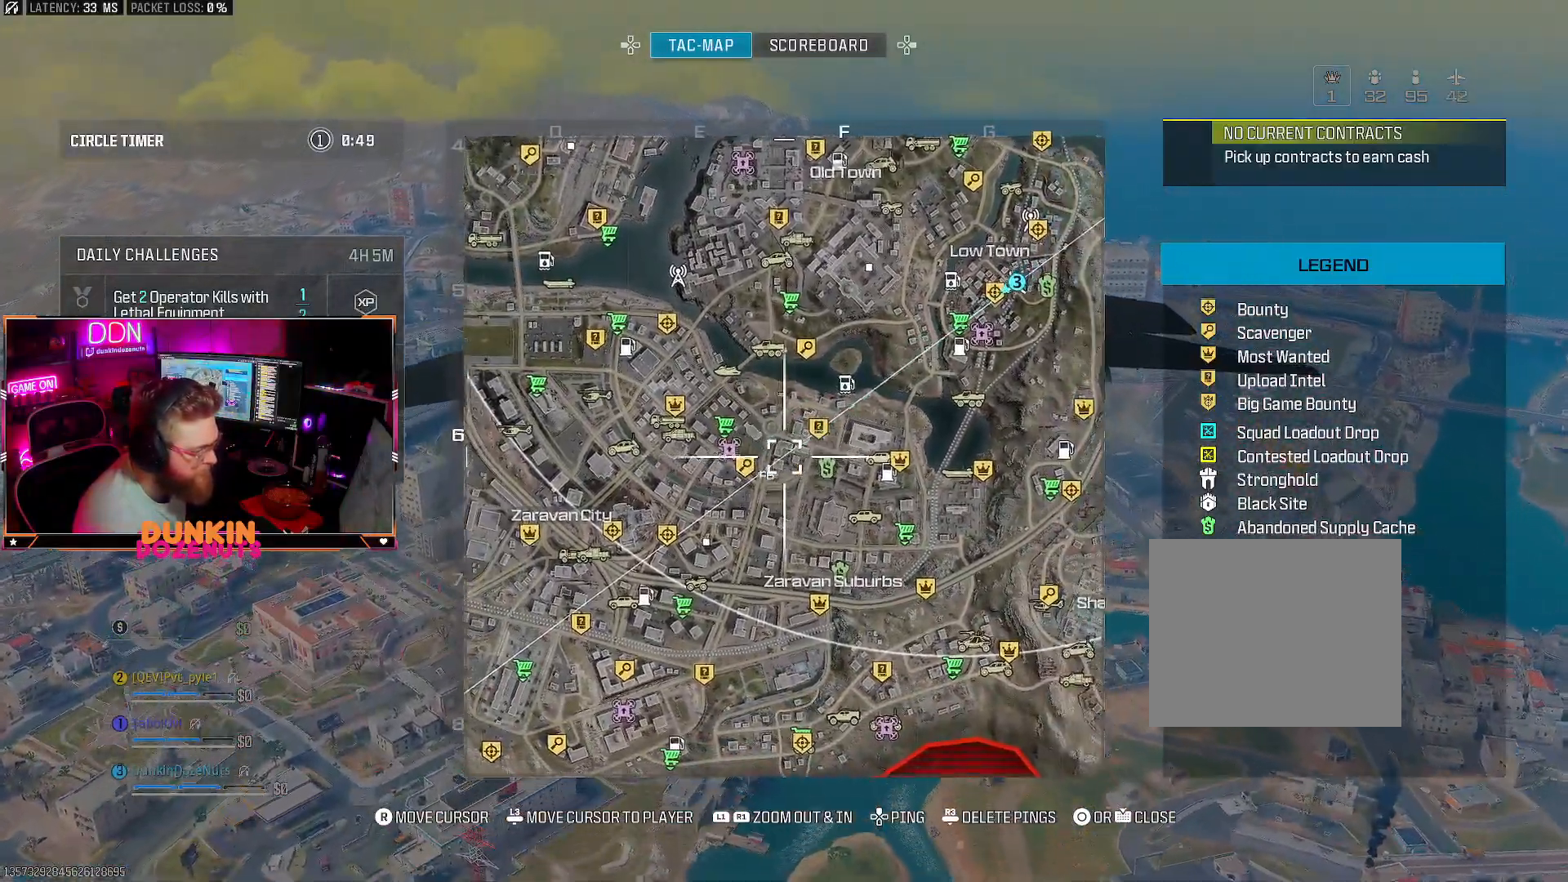
{"buttons": [], "left_stick": "center", "right_stick": "center", "events": []}
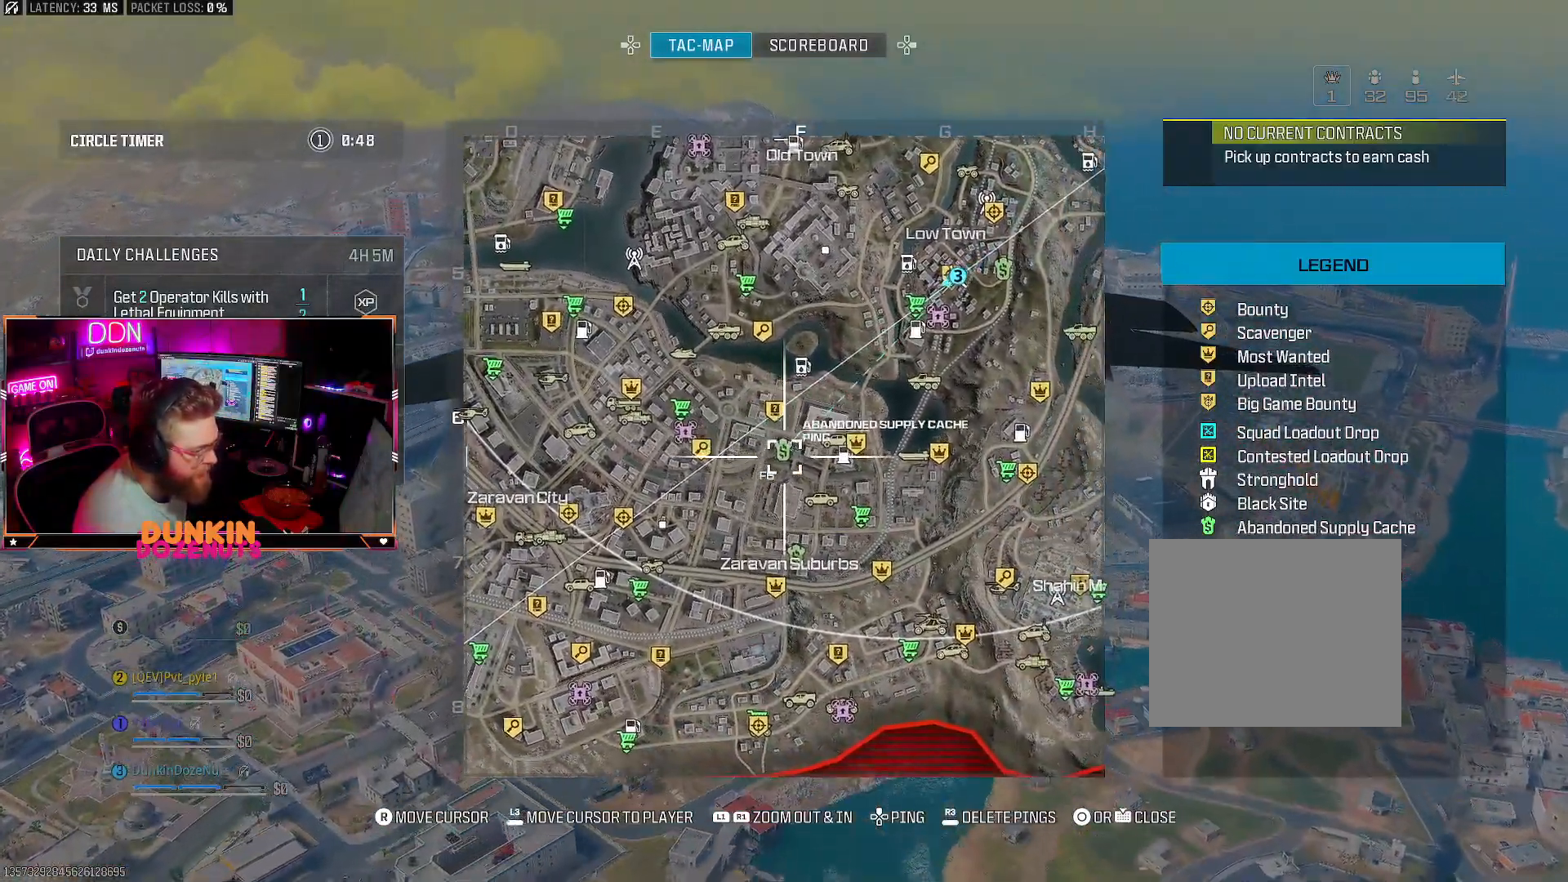
{"buttons": [], "left_stick": "center", "right_stick": "center", "events": [[100, "right_stick", "left"], [233, "right_stick", "center"]]}
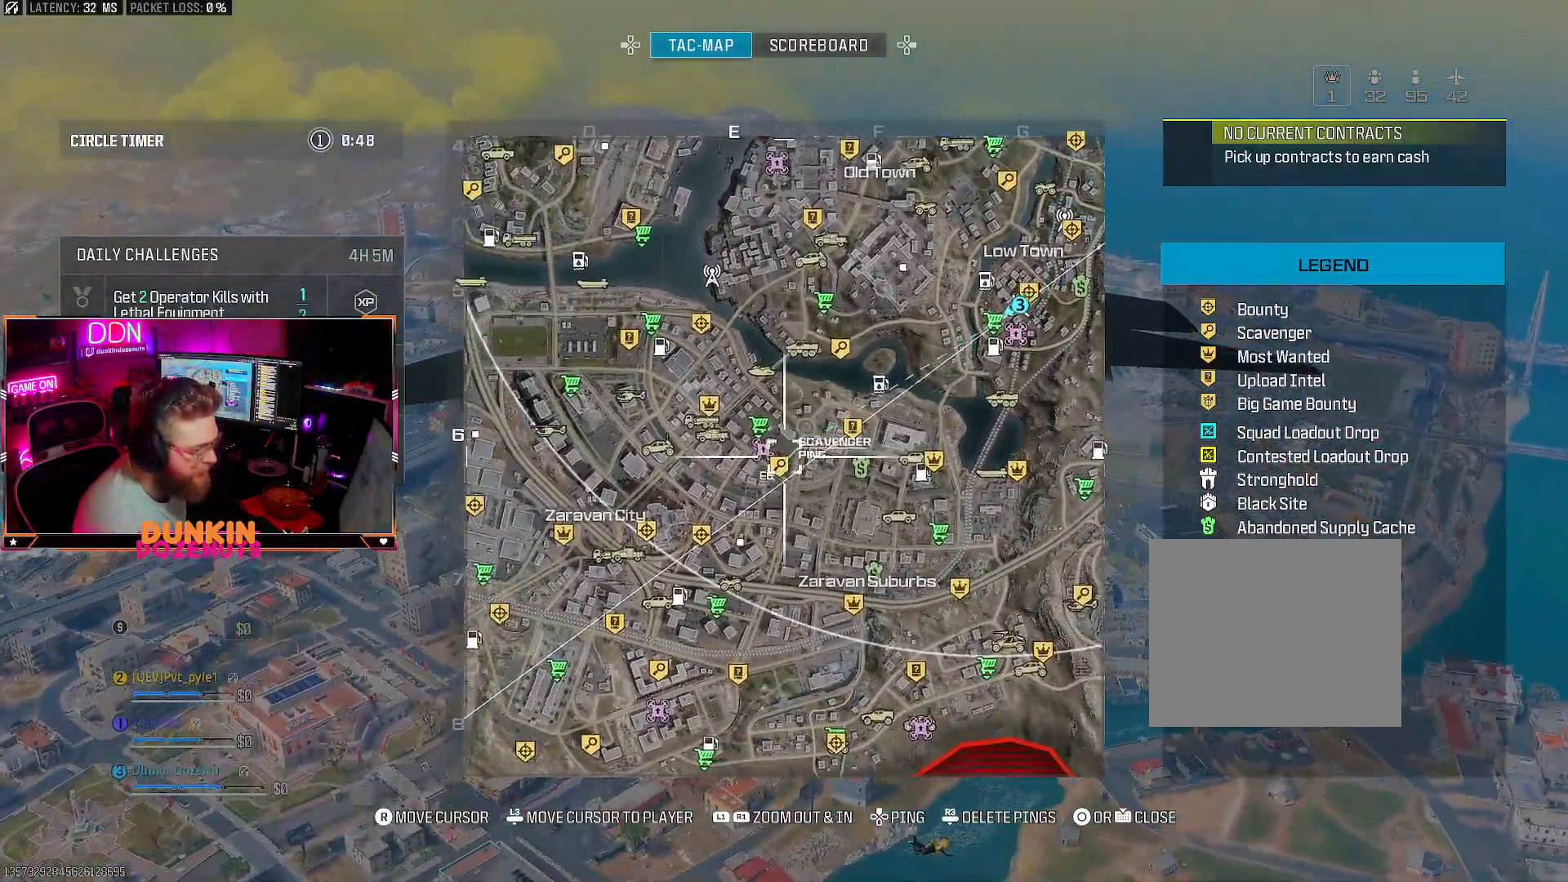
{"buttons": [], "left_stick": "center", "right_stick": "center", "events": []}
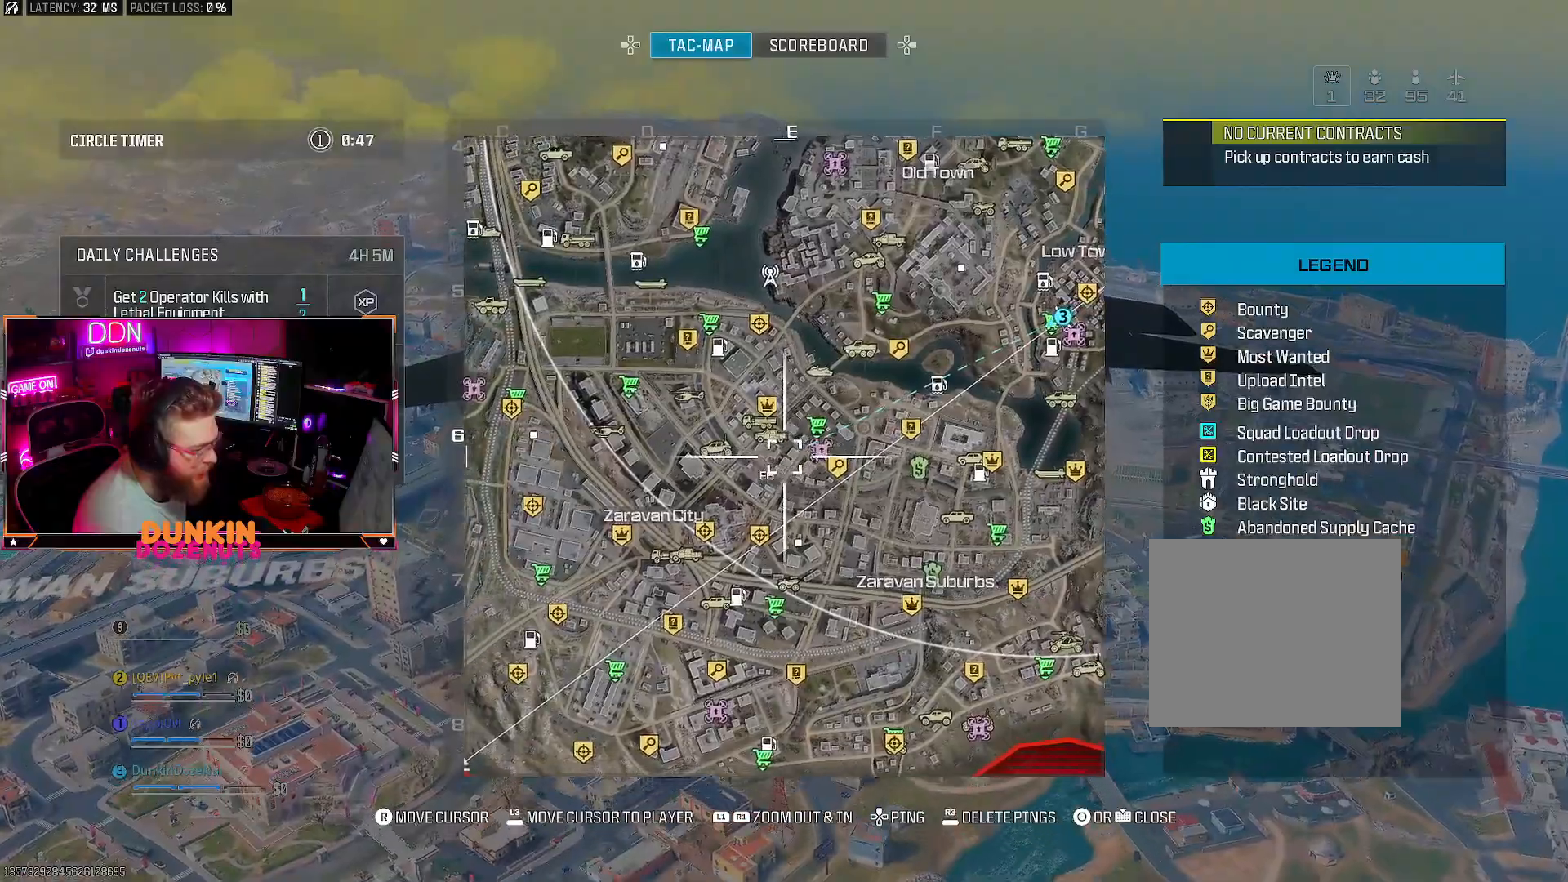
{"buttons": [], "left_stick": "center", "right_stick": "center", "events": []}
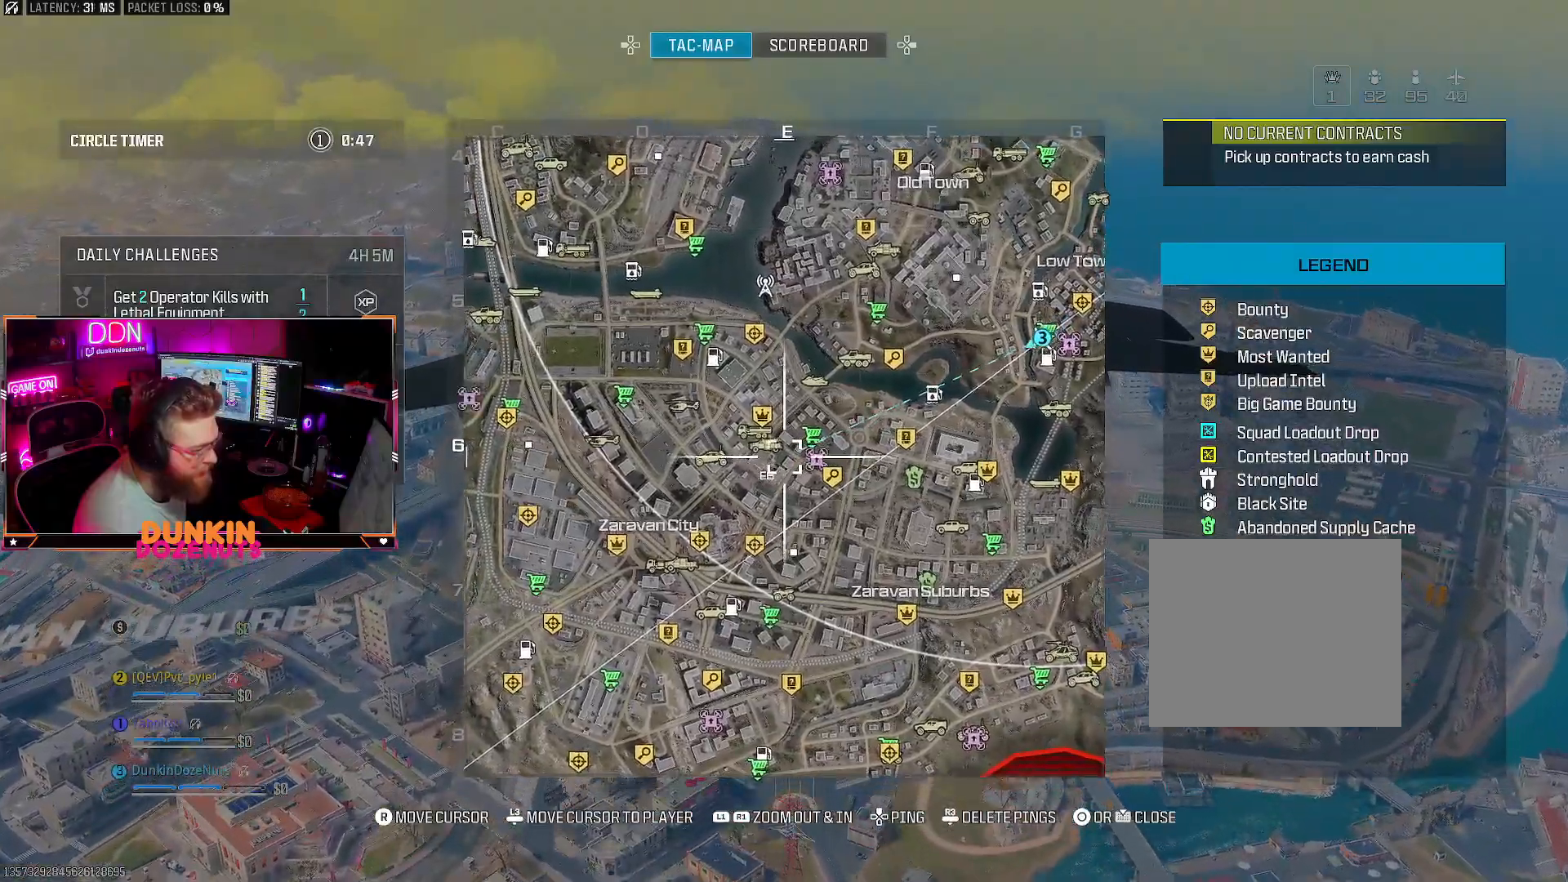
{"buttons": ["R1"], "left_stick": "center", "right_stick": "center", "events": [[67, "R1", "down"], [233, "right_stick", "up-right"], [383, "right_stick", "center"]]}
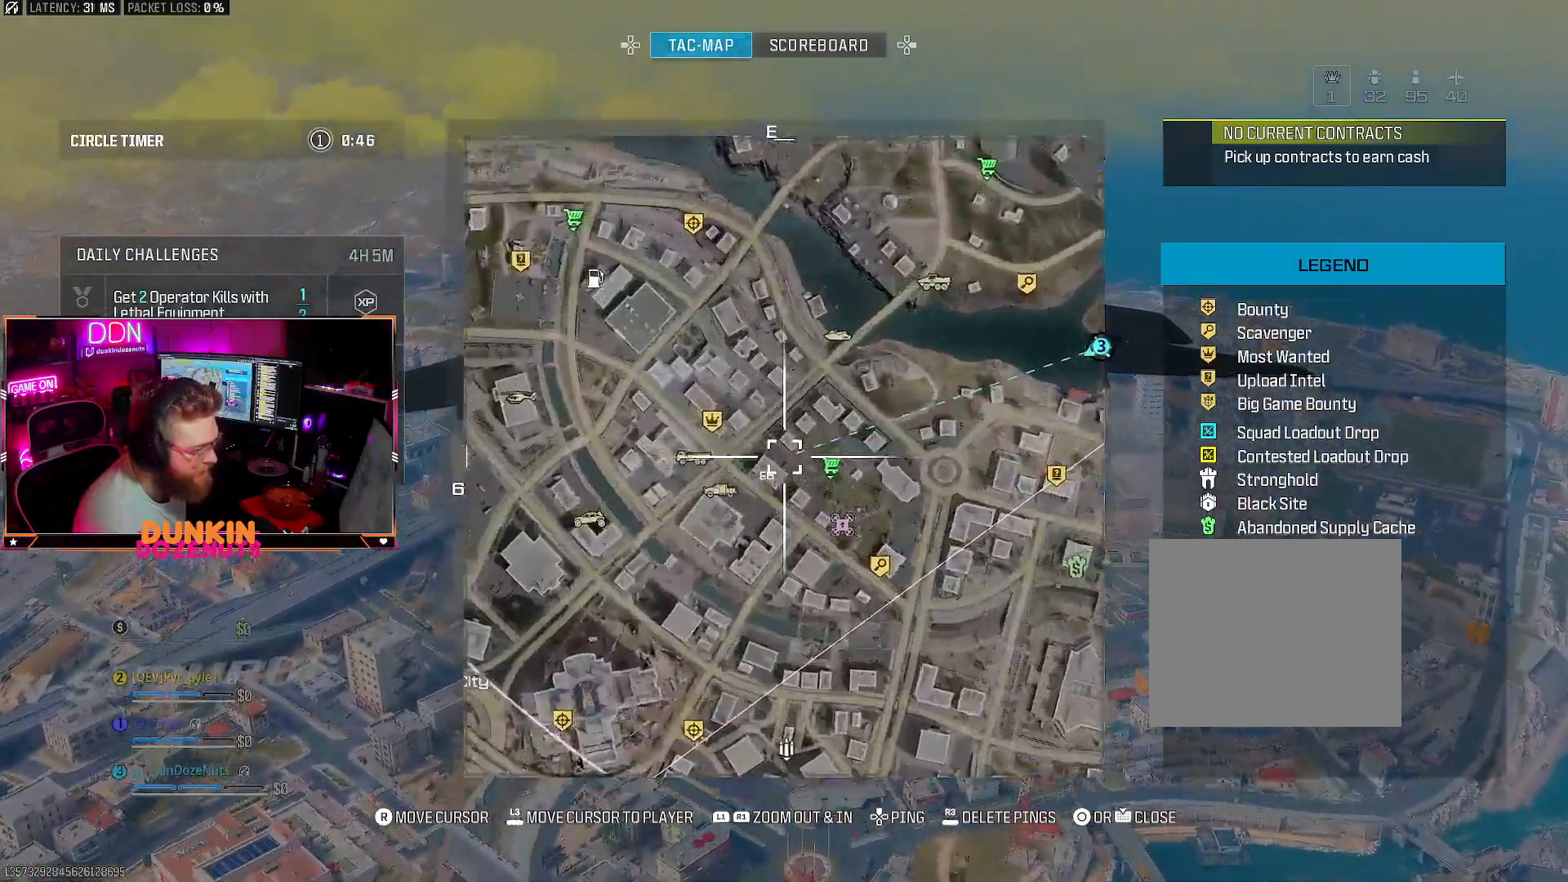
{"buttons": [], "left_stick": "center", "right_stick": "center", "events": [[217, "R1", "up"], [400, "right_stick", "down-left"], [450, "right_stick", "center"]]}
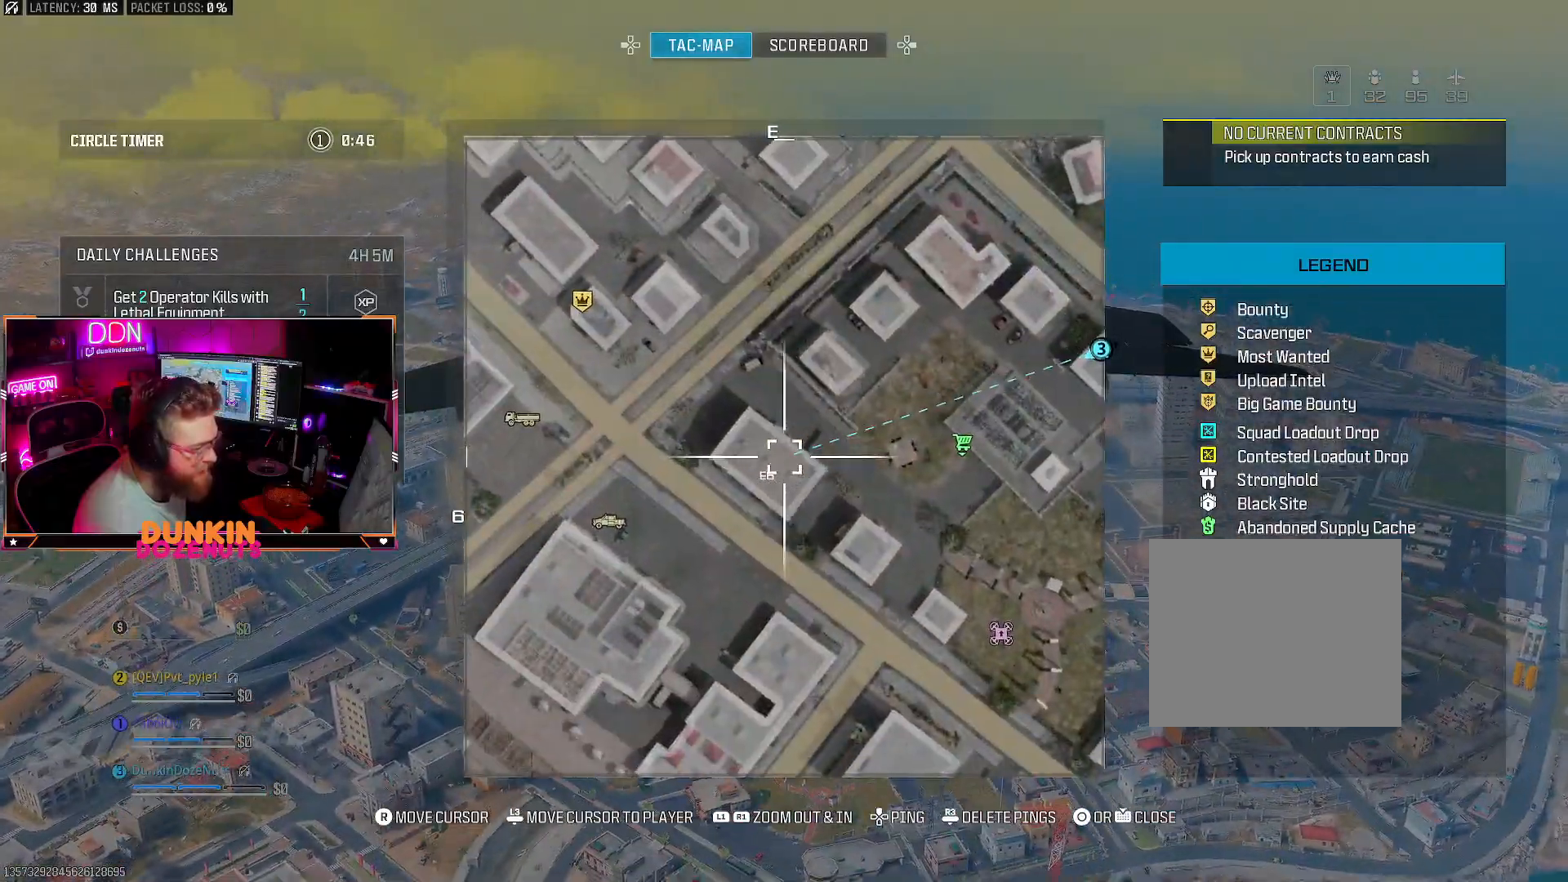
{"buttons": [], "left_stick": "center", "right_stick": "down-left", "events": [[167, "L1", "down"], [283, "right_stick", "down-left"], [500, "L1", "up"]]}
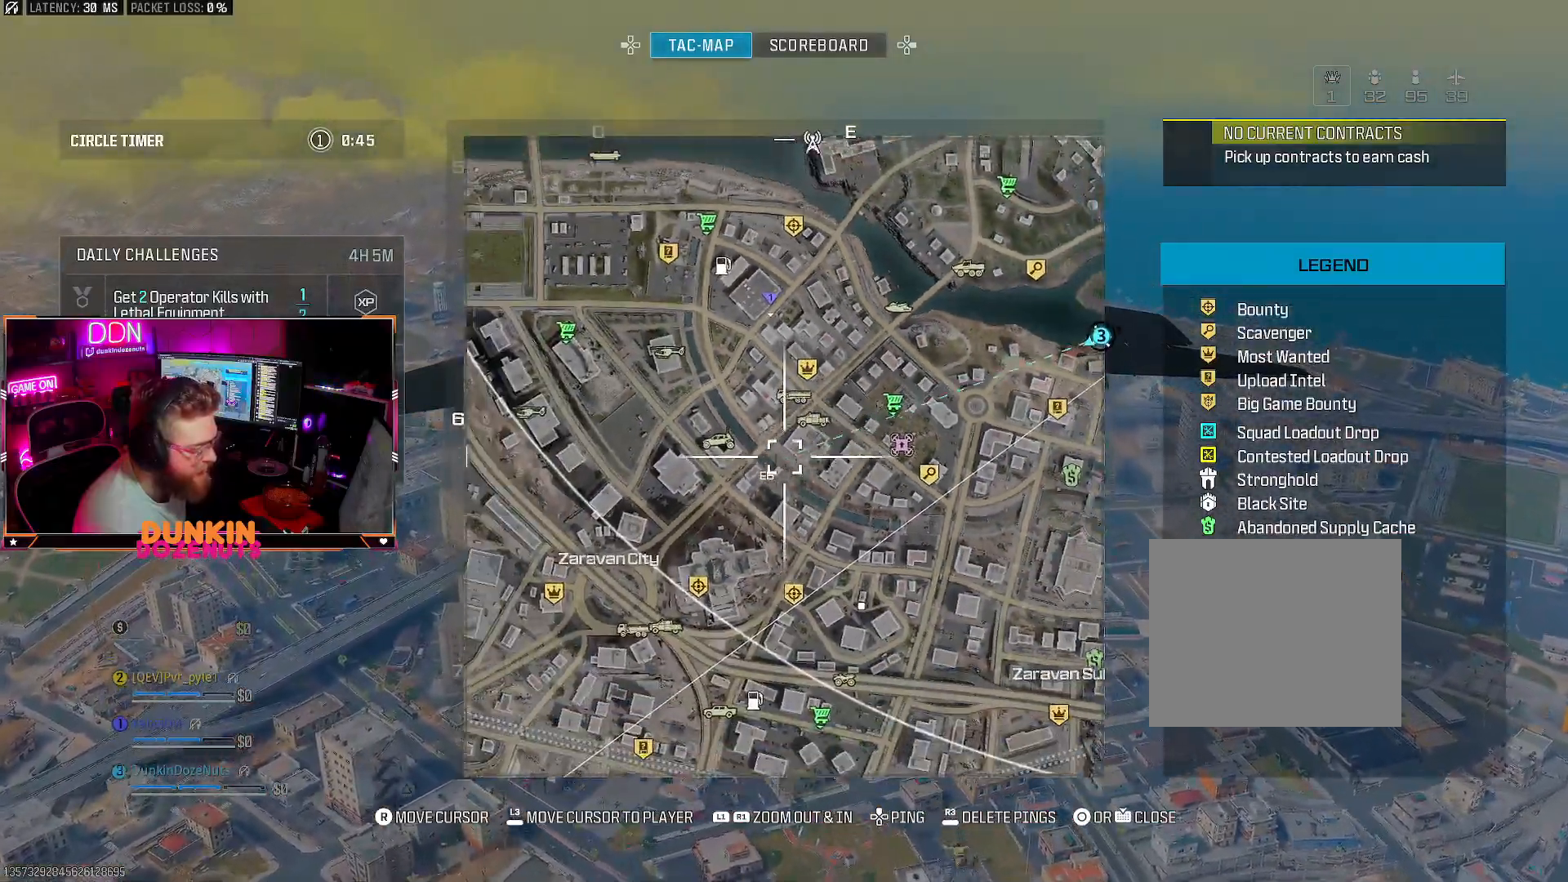
{"buttons": [], "left_stick": "center", "right_stick": "down", "events": [[67, "right_stick", "center"], [350, "right_stick", "down"]]}
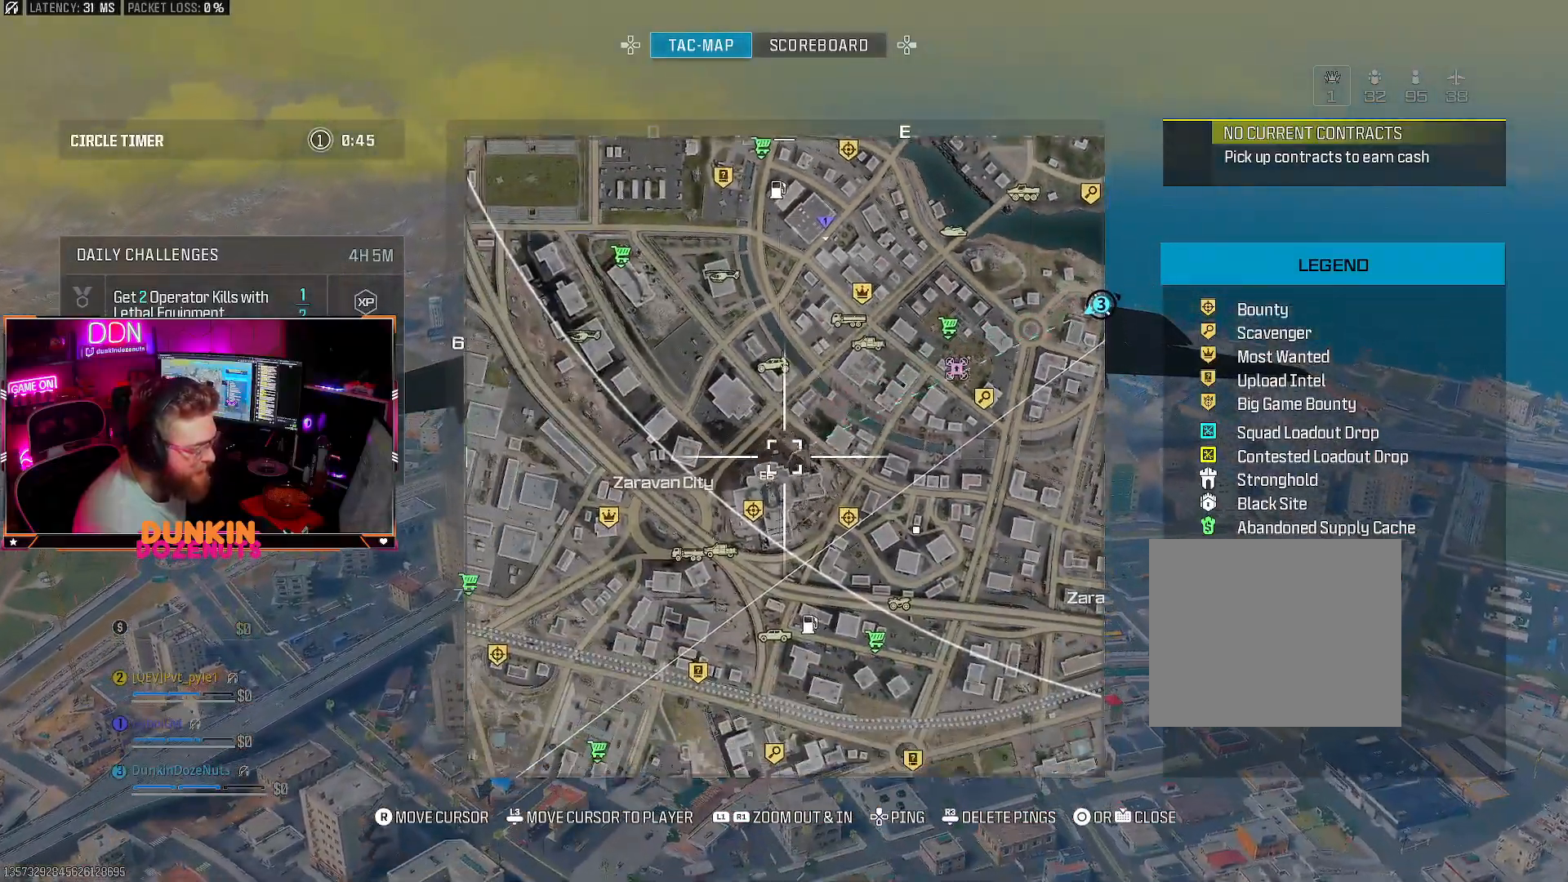
{"buttons": [], "left_stick": "center", "right_stick": "down-left", "events": [[83, "right_stick", "center"], [117, "R1", "down"], [367, "right_stick", "down-left"], [400, "R1", "up"]]}
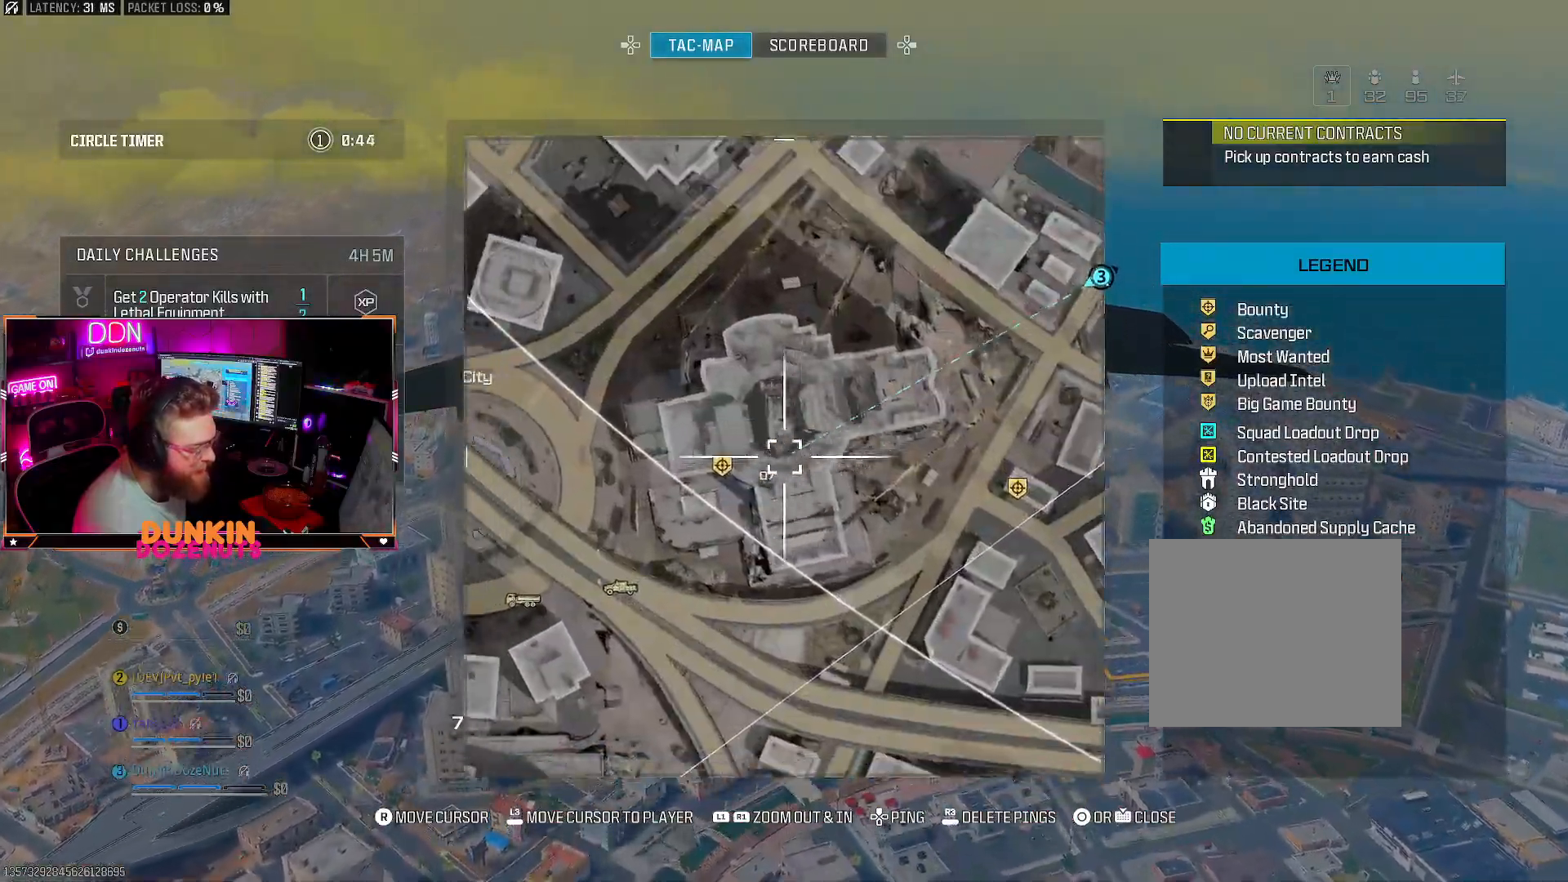
{"buttons": [], "left_stick": "center", "right_stick": "center", "events": [[117, "right_stick", "center"], [433, "DPAD_UP", "down"], [500, "DPAD_UP", "up"]]}
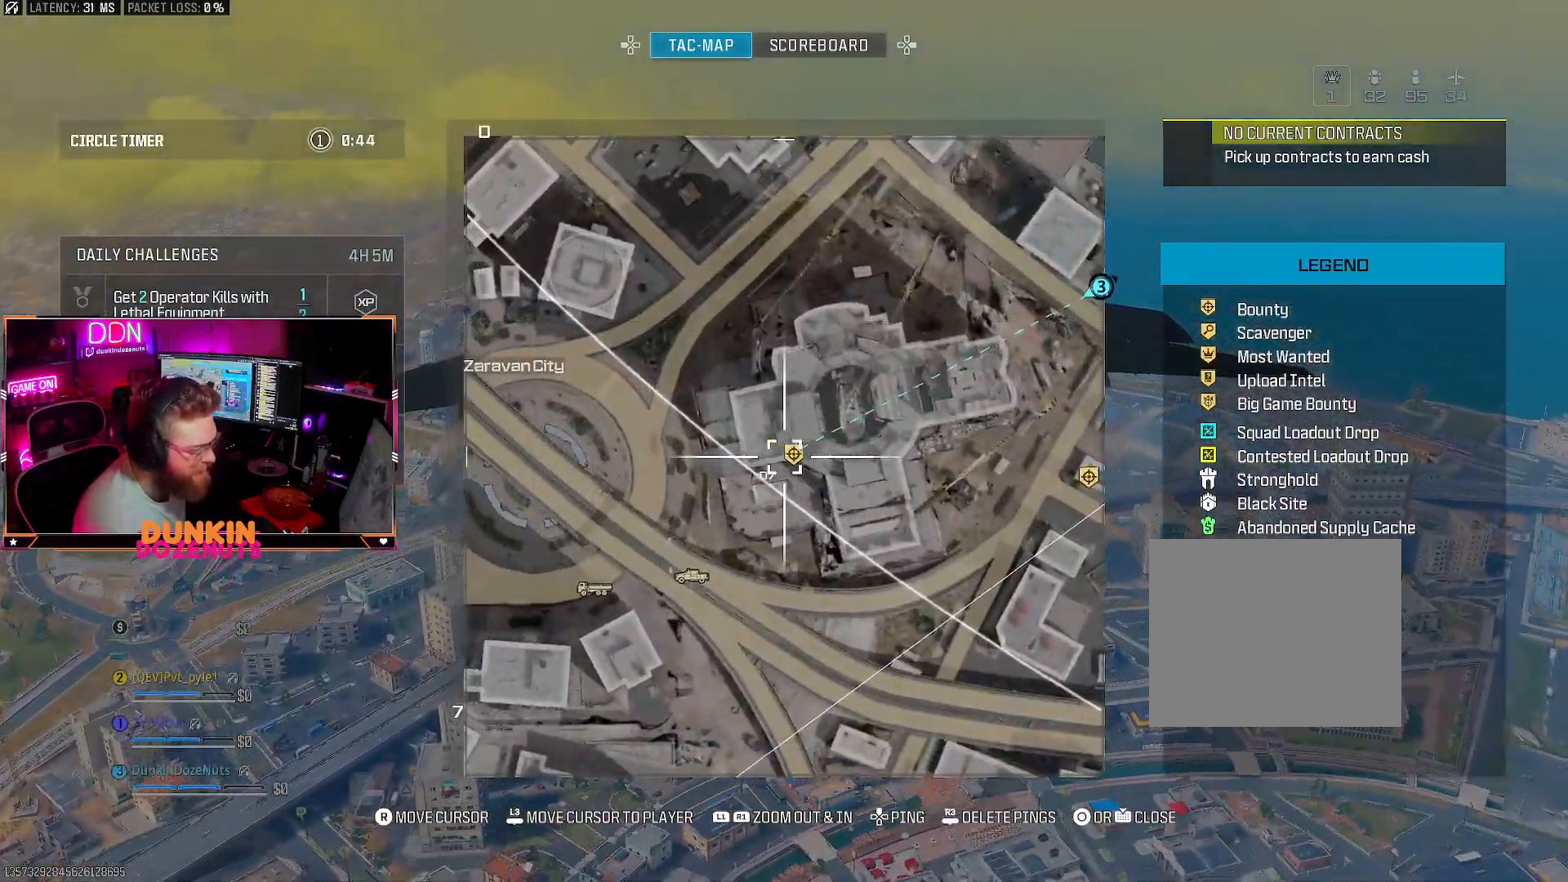
{"buttons": [], "left_stick": "up", "right_stick": "center", "events": [[367, "left_stick", "up"]]}